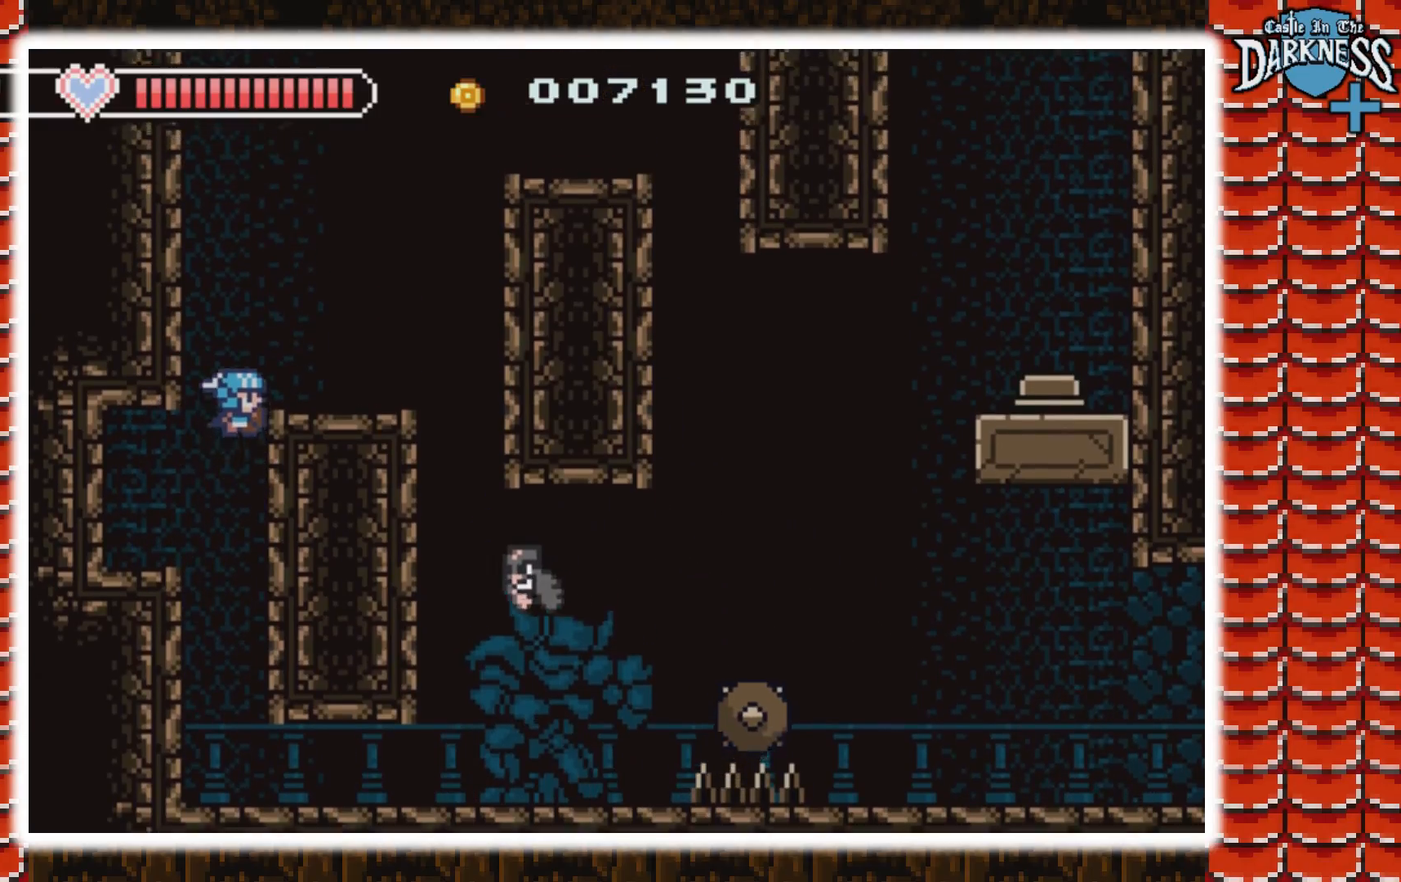
Gameplay with a controller (Nintendo layout); each line is a JSON object with the inputs held at the frame after it. "events" lists button and stick changes between this image and that frame as [ms after this image, input, new state], when the widget could be followed in between. Not read: L3 R3.
{"buttons": ["A"], "events": [[100, "DPAD_LEFT", "down"], [300, "DPAD_LEFT", "up"], [467, "A", "down"]]}
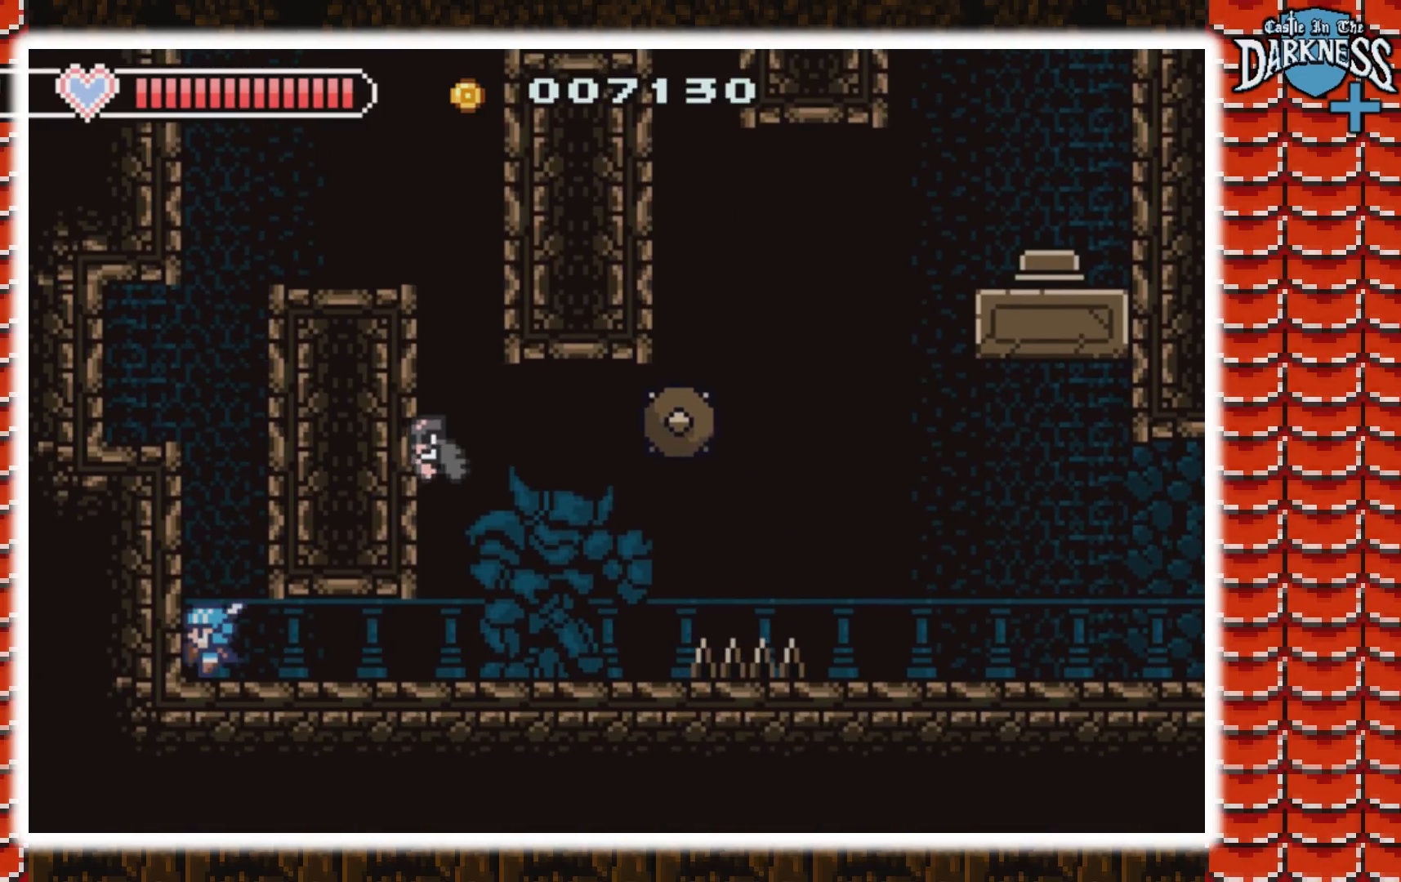
{"buttons": [], "events": [[133, "A", "up"], [167, "DPAD_LEFT", "down"], [200, "A", "down"], [433, "A", "up"], [467, "DPAD_LEFT", "up"]]}
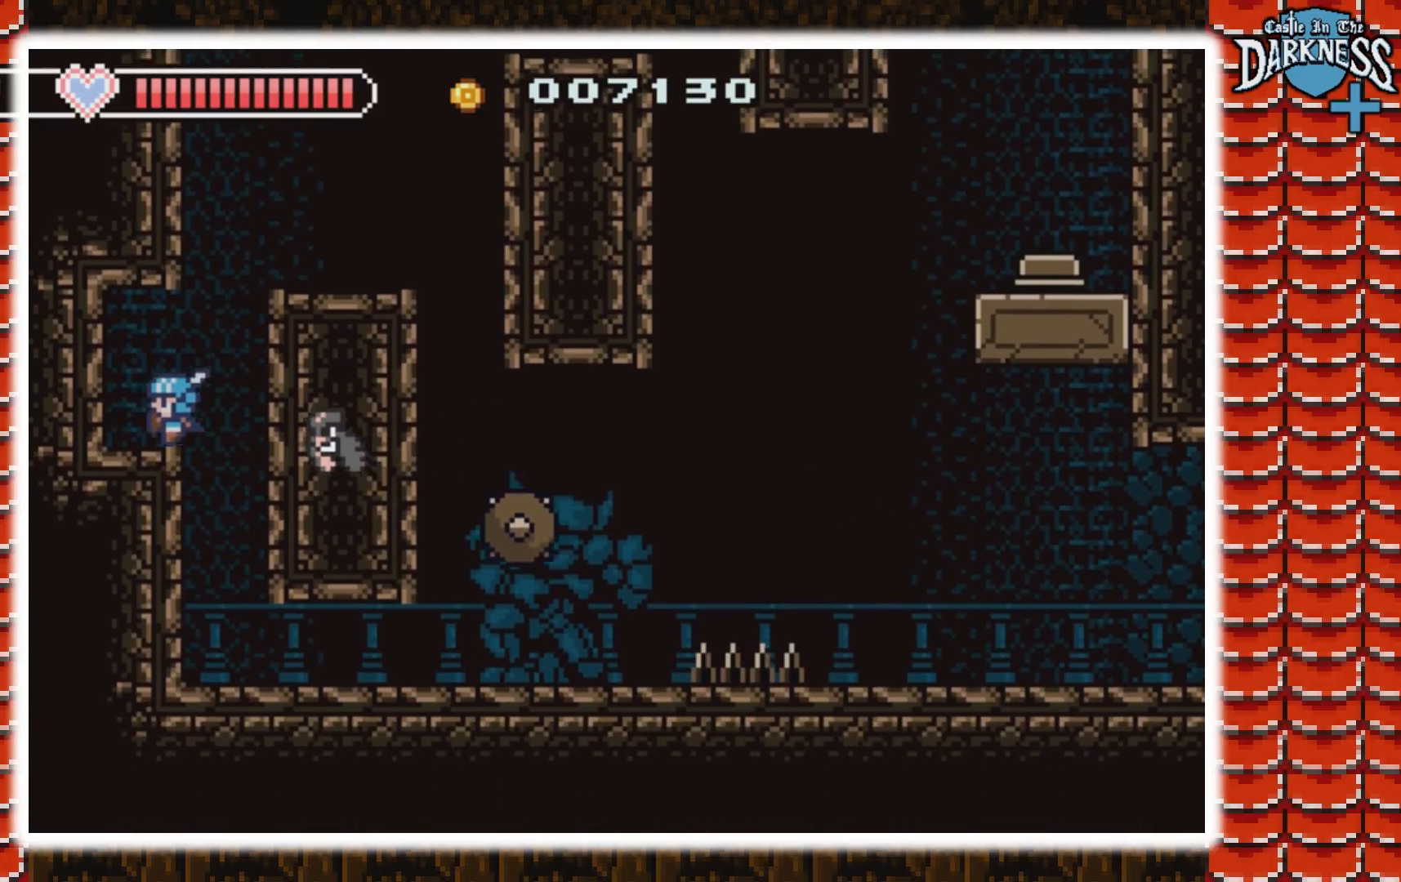
{"buttons": ["A", "DPAD_RIGHT"], "events": [[67, "DPAD_RIGHT", "down"], [200, "A", "down"], [367, "A", "up"], [433, "A", "down"]]}
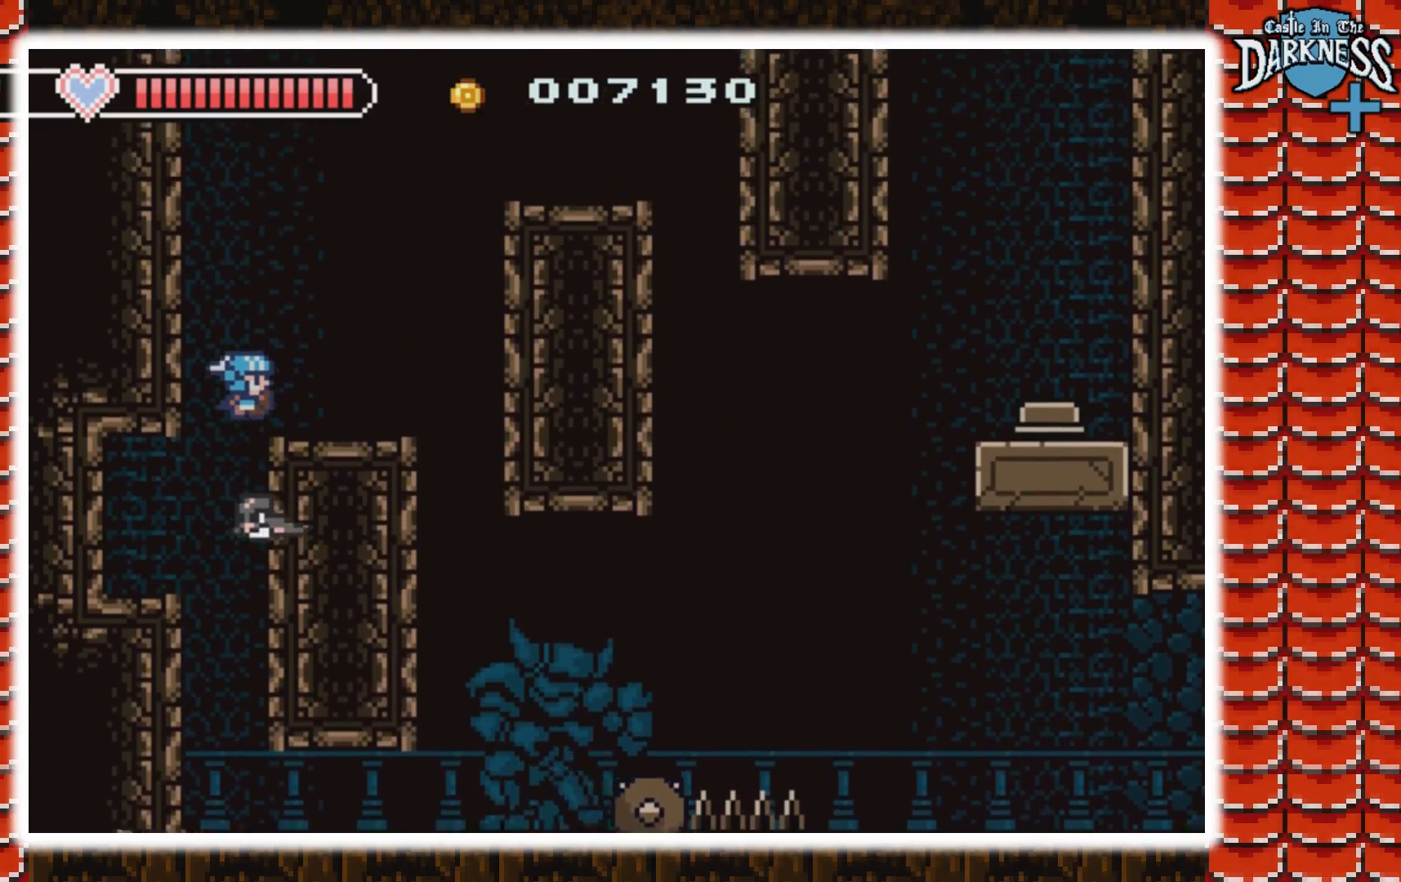
{"buttons": ["A"], "events": [[100, "A", "up"], [100, "DPAD_RIGHT", "up"], [400, "A", "down"]]}
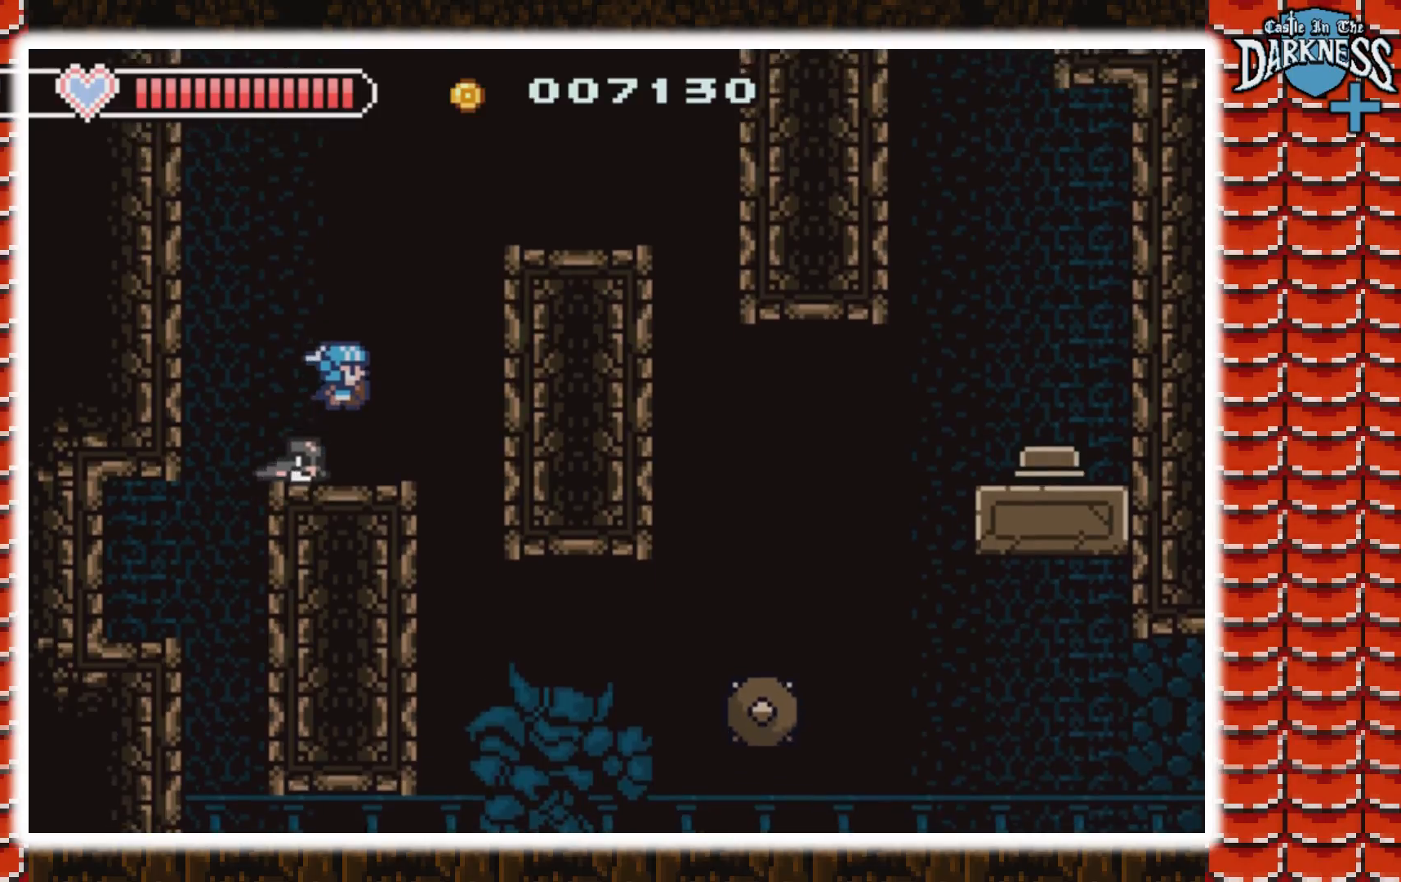
{"buttons": ["DPAD_RIGHT"], "events": [[33, "DPAD_RIGHT", "down"], [133, "A", "up"], [200, "A", "down"], [433, "A", "up"]]}
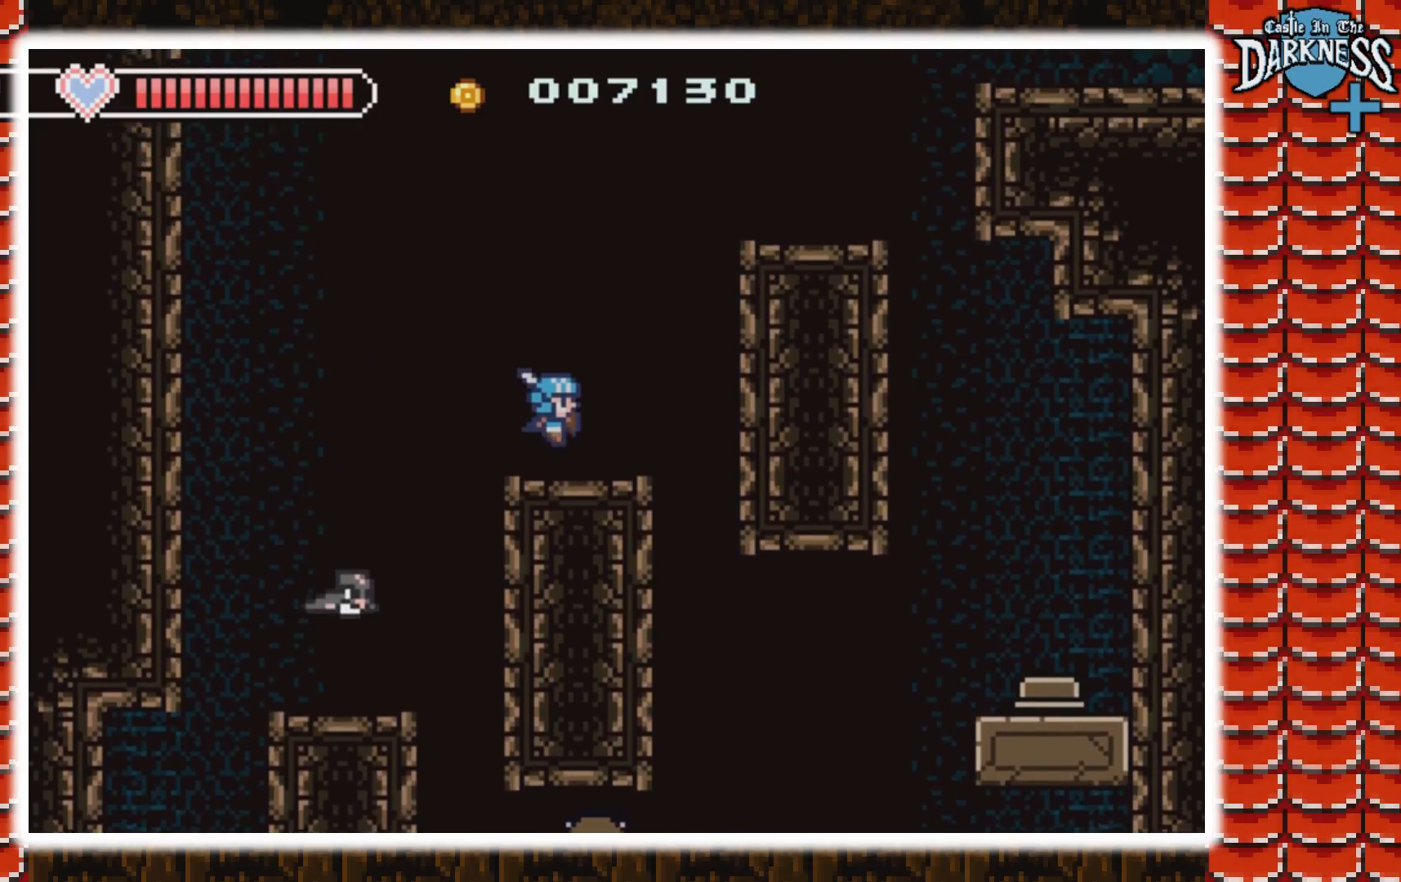
{"buttons": ["A", "DPAD_RIGHT"], "events": [[67, "A", "down"], [200, "DPAD_RIGHT", "up"], [267, "A", "up"], [333, "A", "down"], [433, "DPAD_RIGHT", "down"]]}
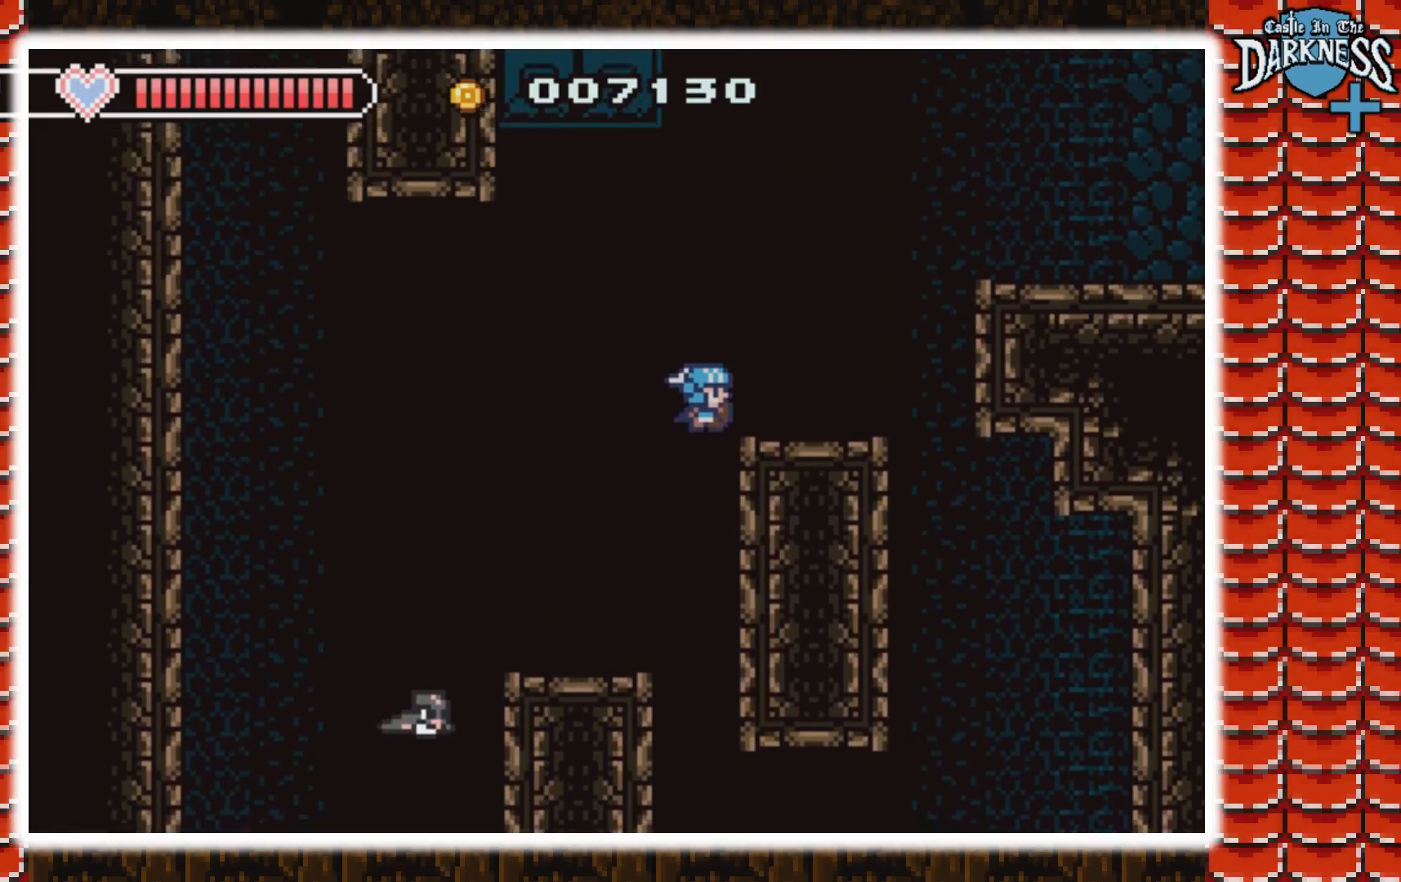
{"buttons": ["DPAD_RIGHT"], "events": [[100, "A", "up"], [167, "DPAD_RIGHT", "up"], [333, "DPAD_RIGHT", "down"]]}
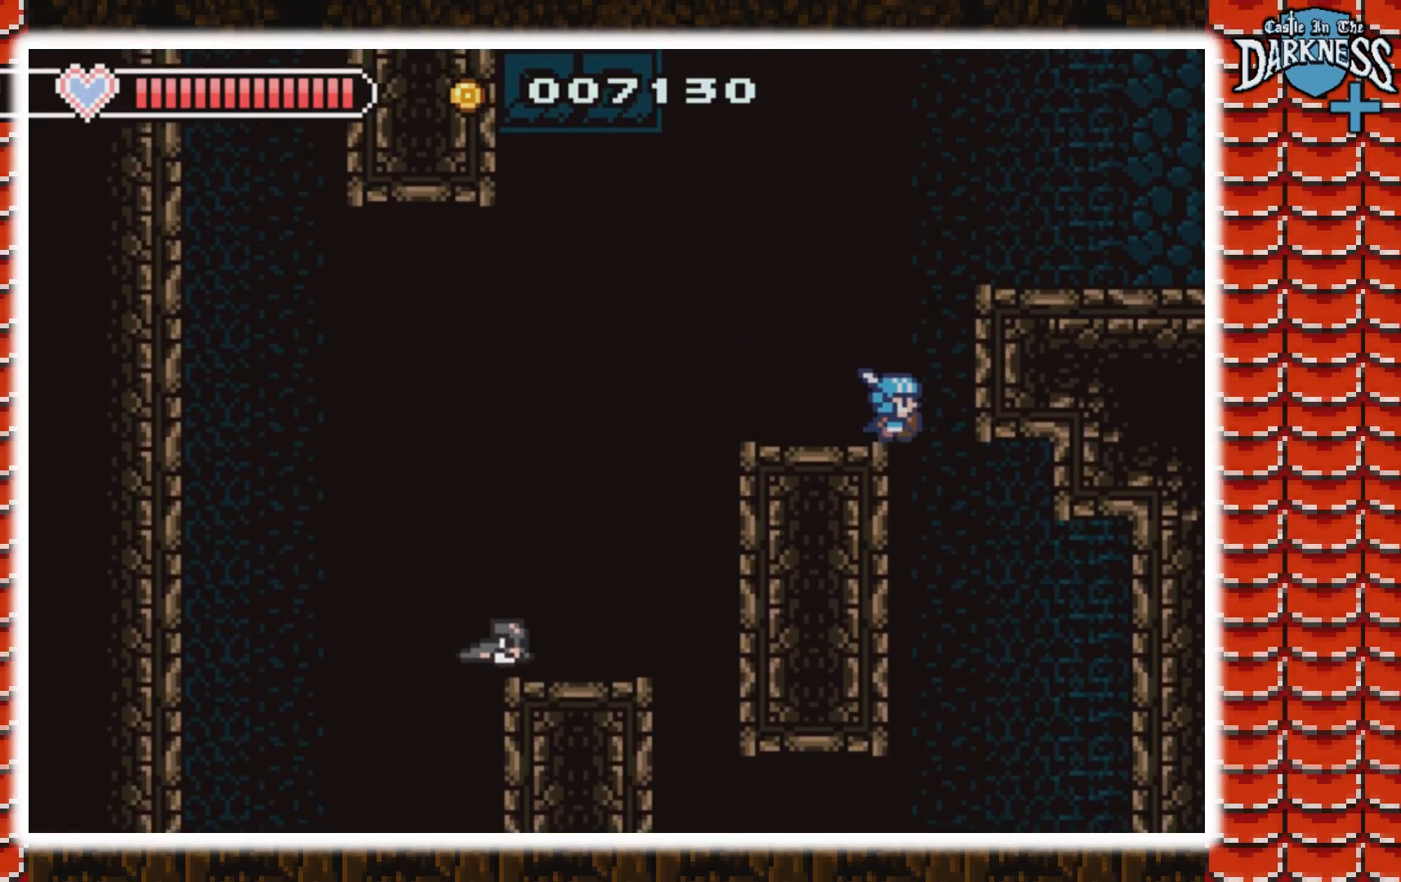
{"buttons": ["A"], "events": [[133, "DPAD_RIGHT", "up"], [367, "DPAD_RIGHT", "down"], [433, "A", "down"], [433, "DPAD_RIGHT", "up"]]}
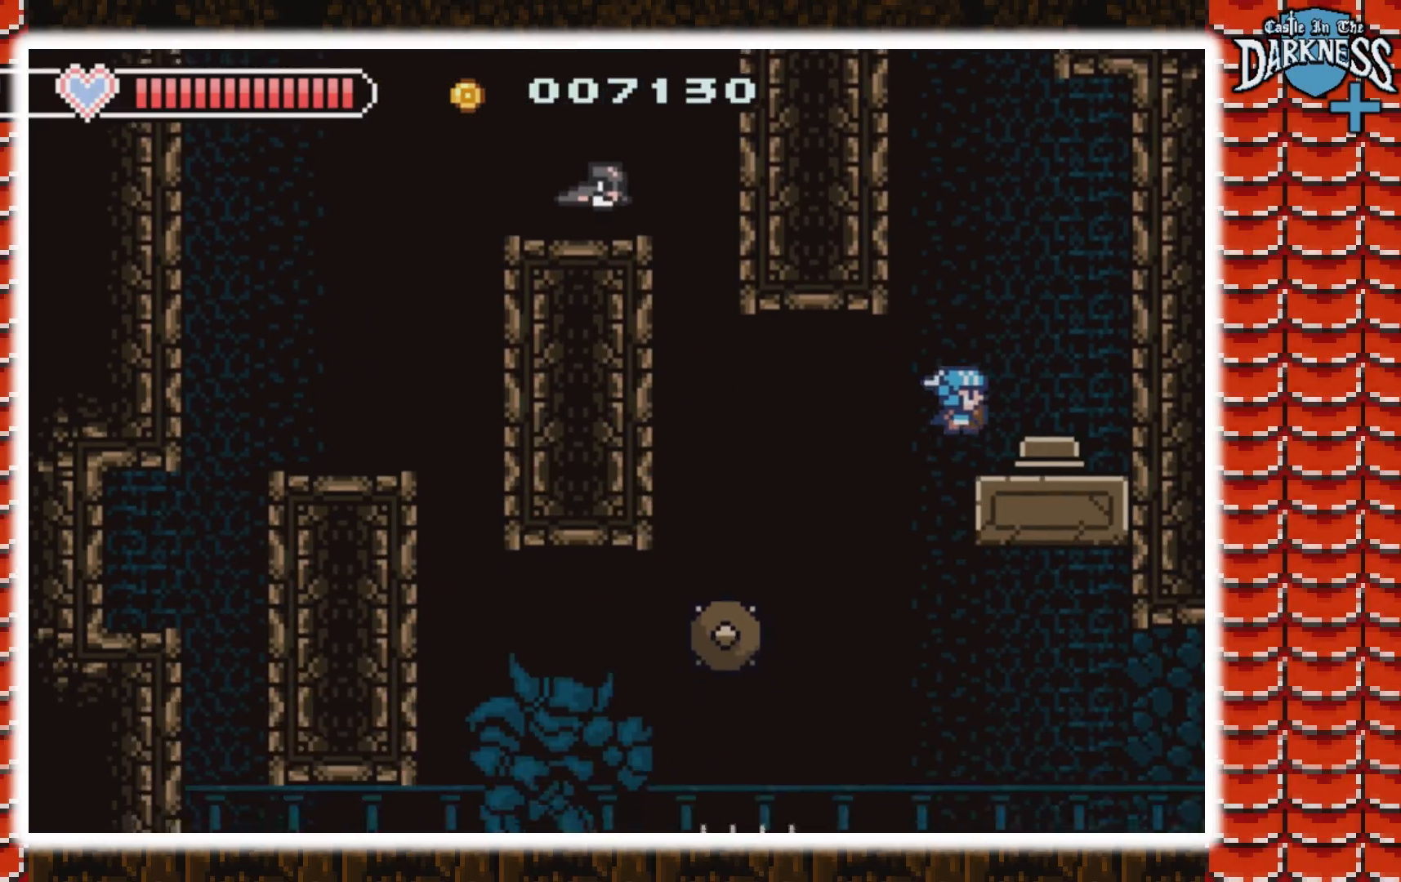
{"buttons": [], "events": [[33, "A", "up"]]}
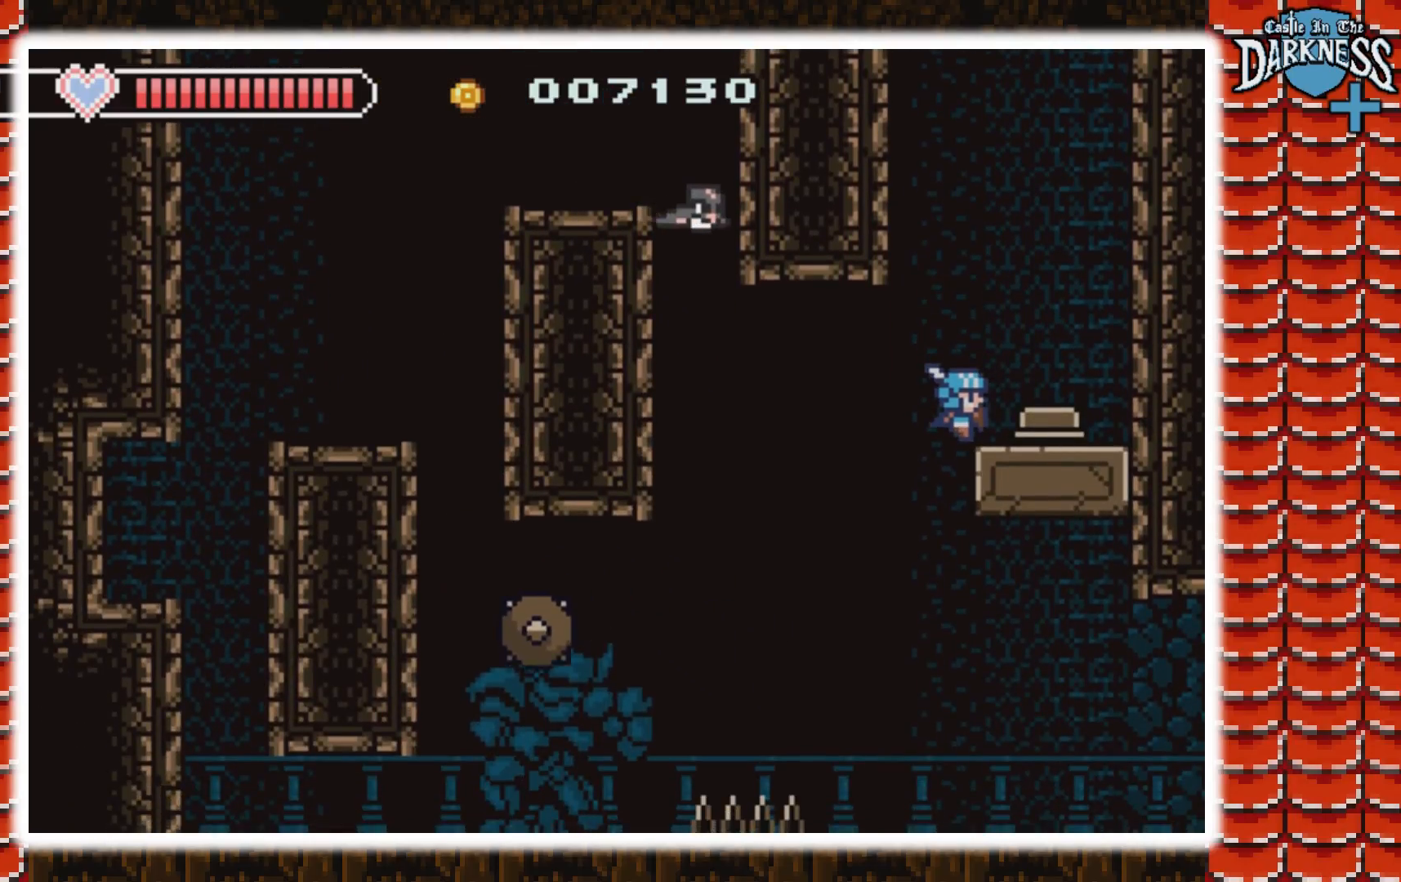
{"buttons": [], "events": []}
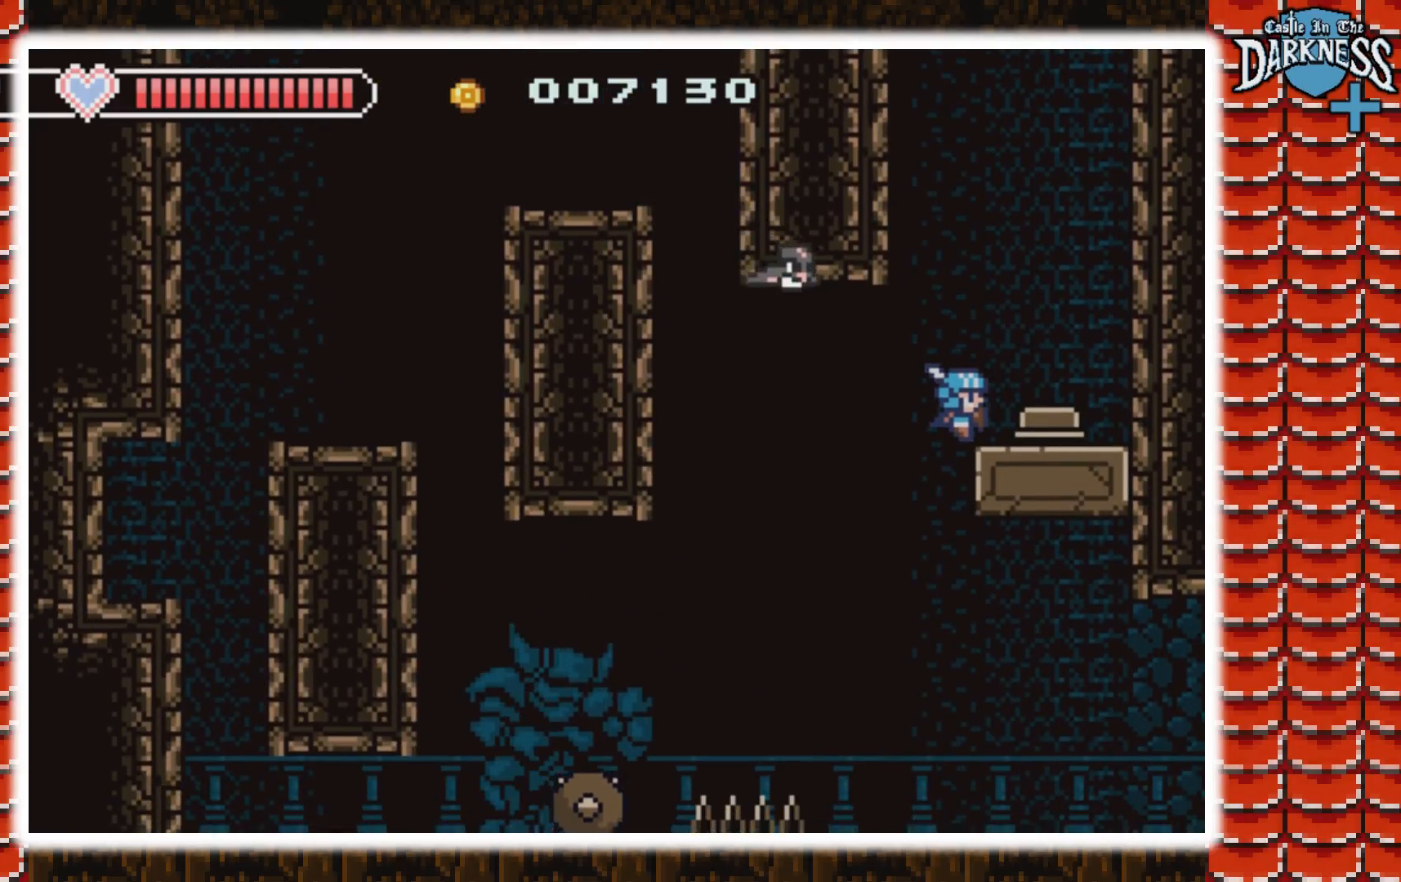
{"buttons": [], "events": []}
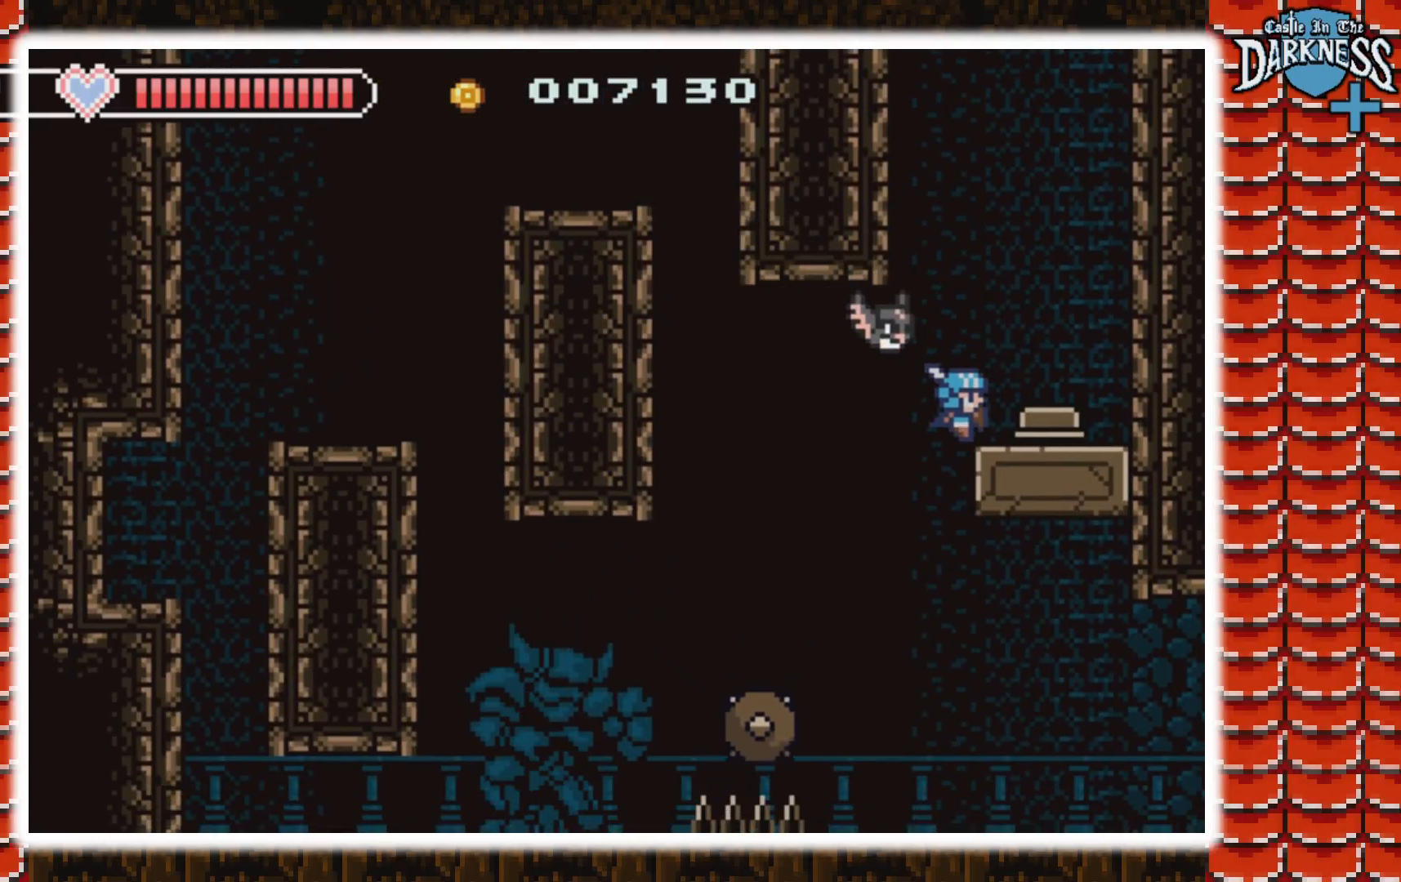
{"buttons": [], "events": [[167, "A", "down"], [200, "DPAD_RIGHT", "down"], [300, "A", "up"], [400, "DPAD_RIGHT", "up"]]}
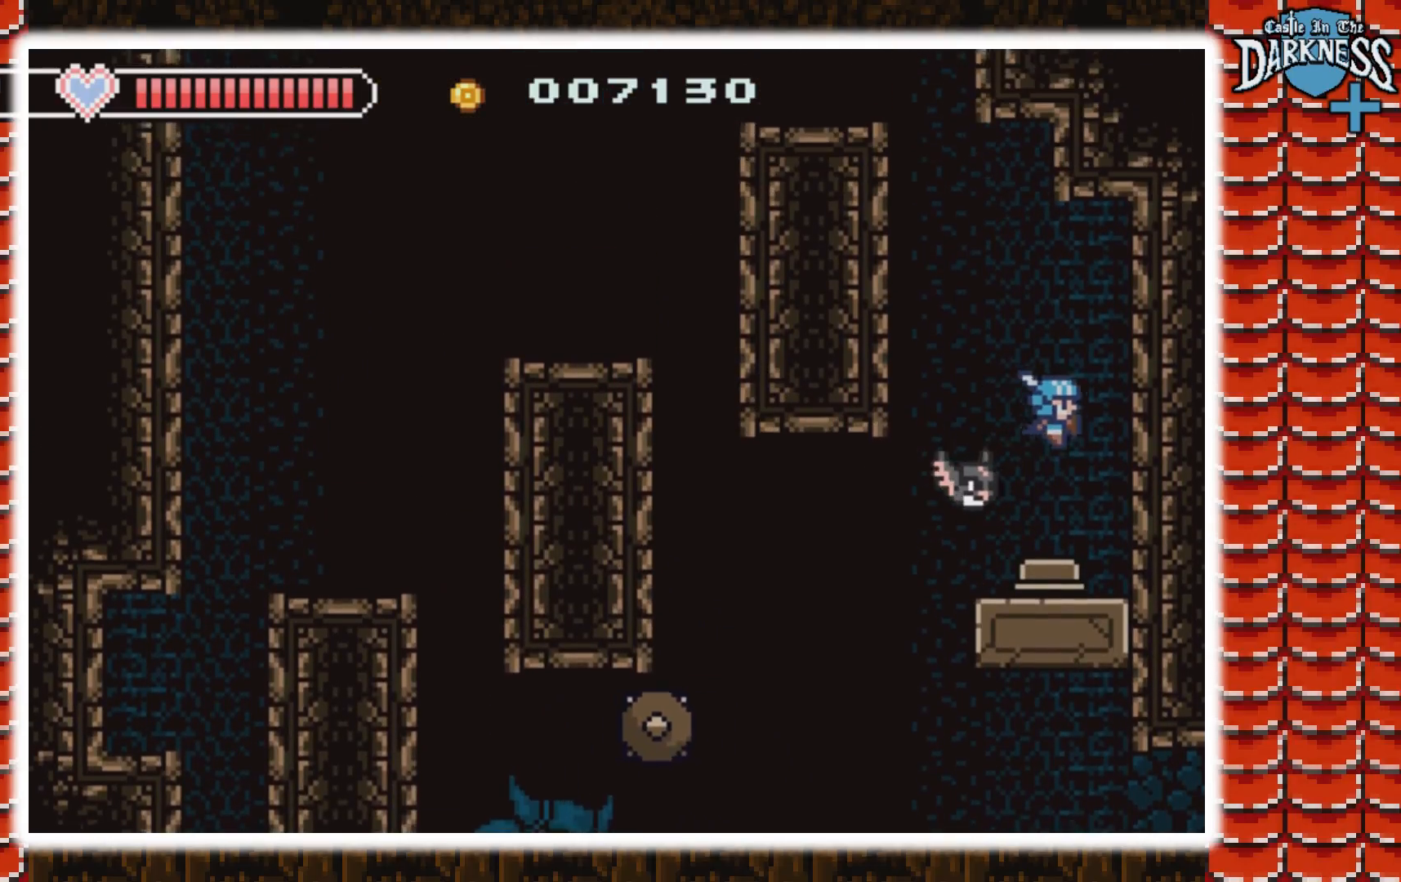
{"buttons": ["DPAD_LEFT"], "events": [[100, "DPAD_LEFT", "down"], [233, "A", "down"], [333, "A", "up"]]}
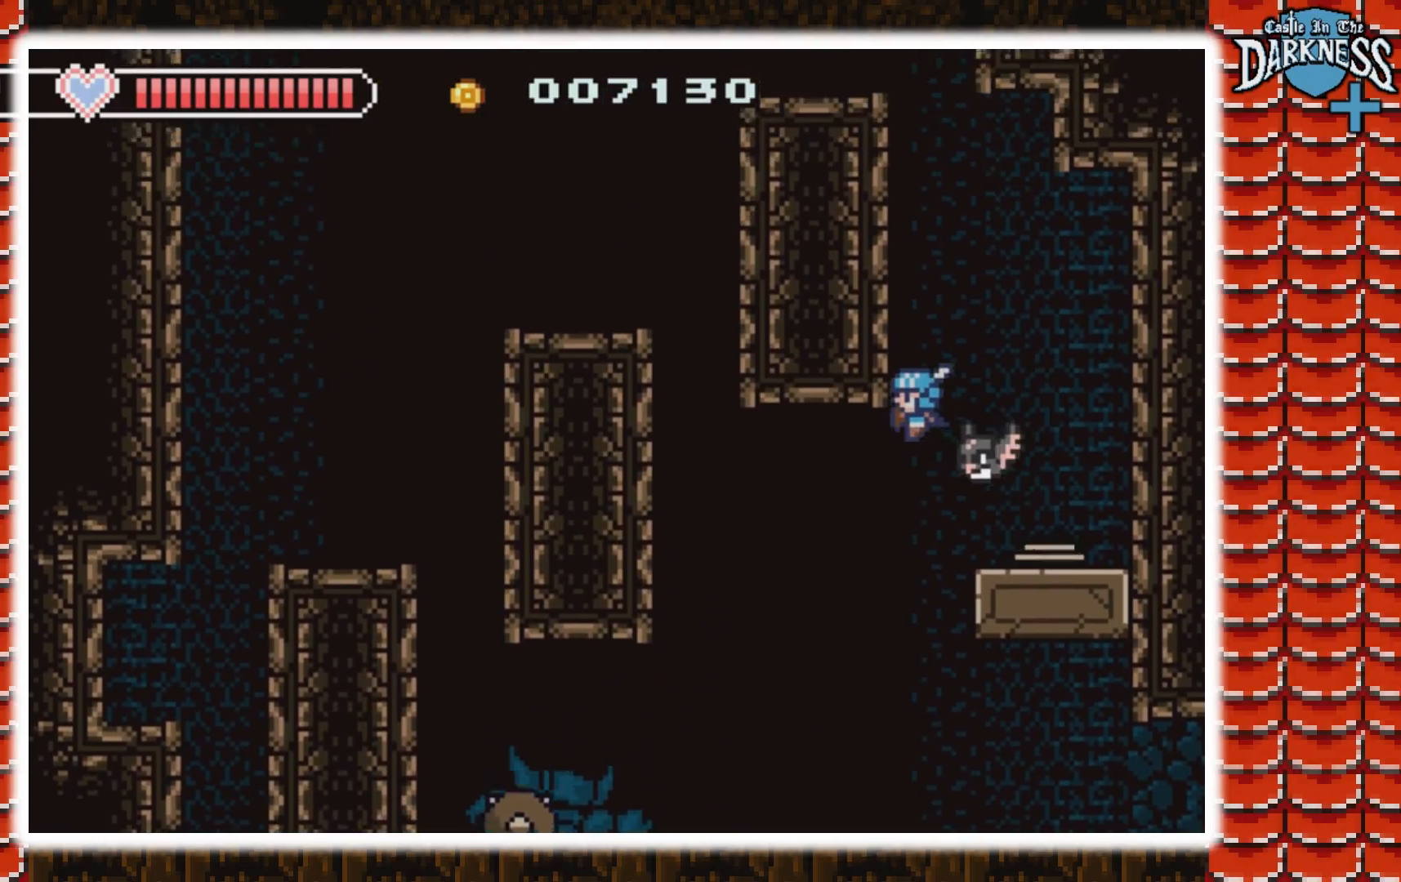
{"buttons": ["DPAD_LEFT"], "events": [[267, "A", "down"], [433, "A", "up"]]}
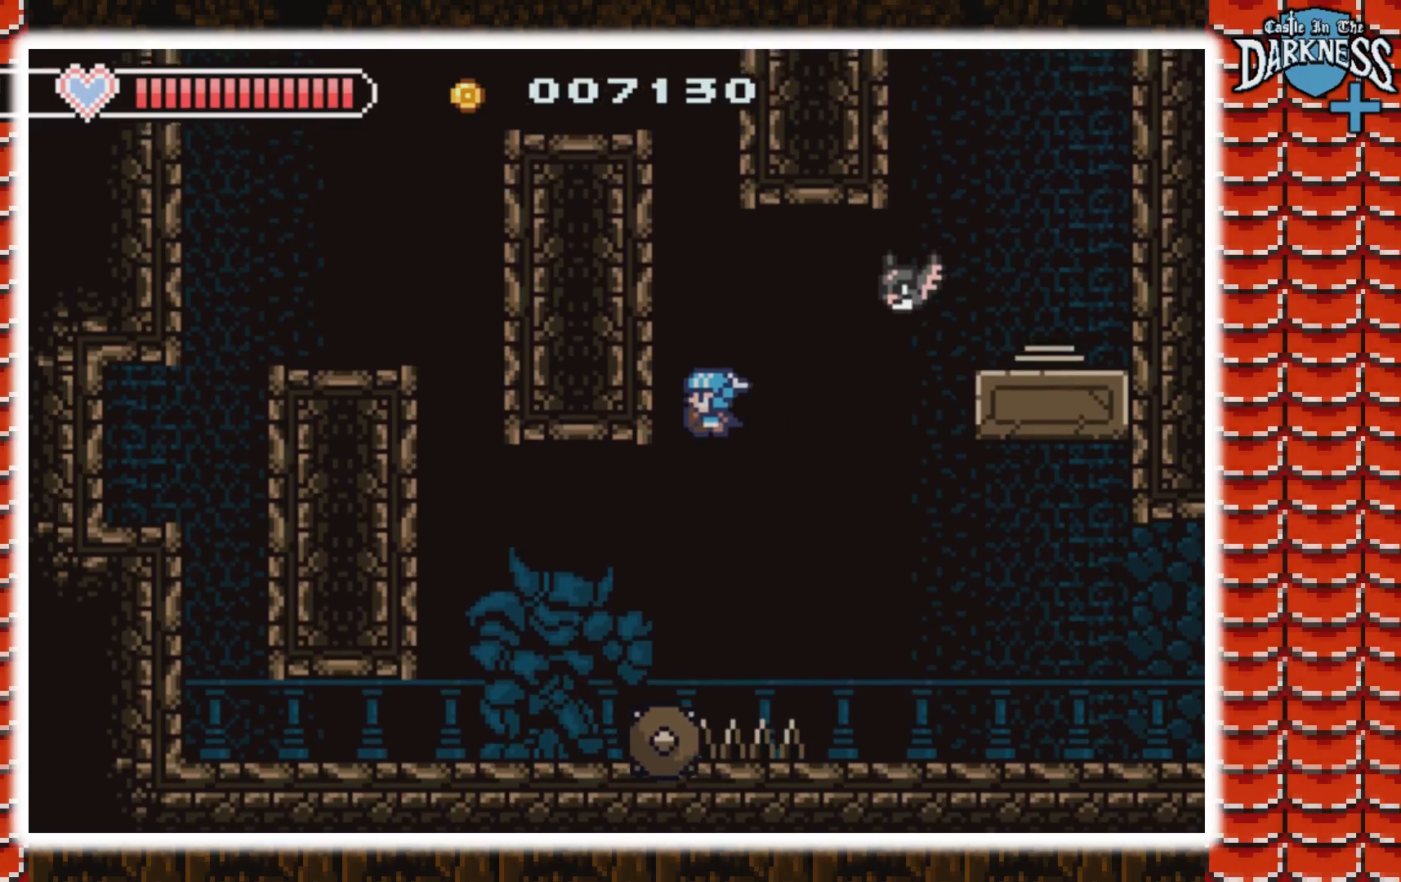
{"buttons": ["DPAD_LEFT"], "events": []}
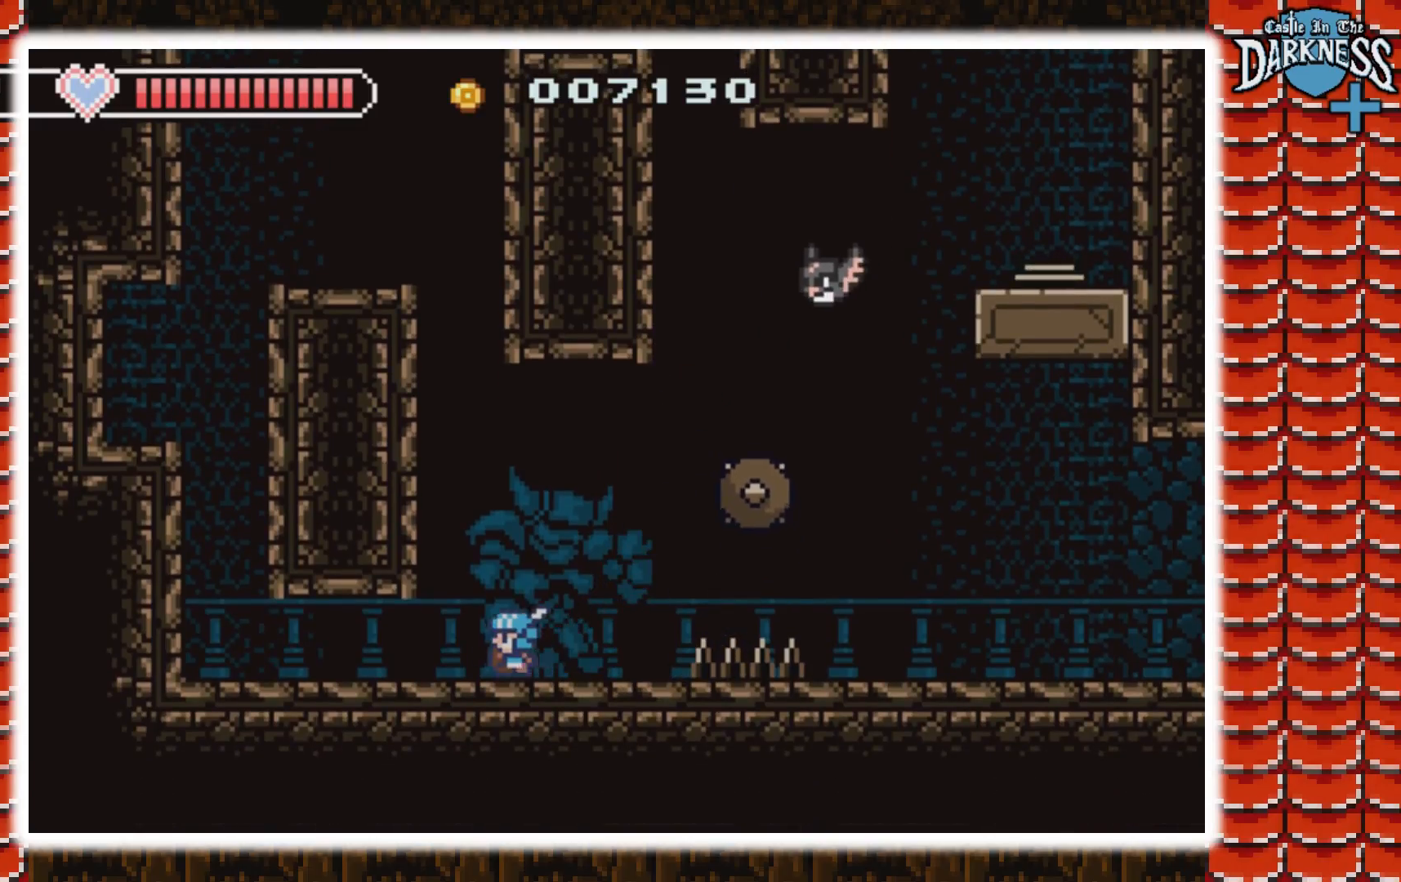
{"buttons": ["DPAD_LEFT"], "events": []}
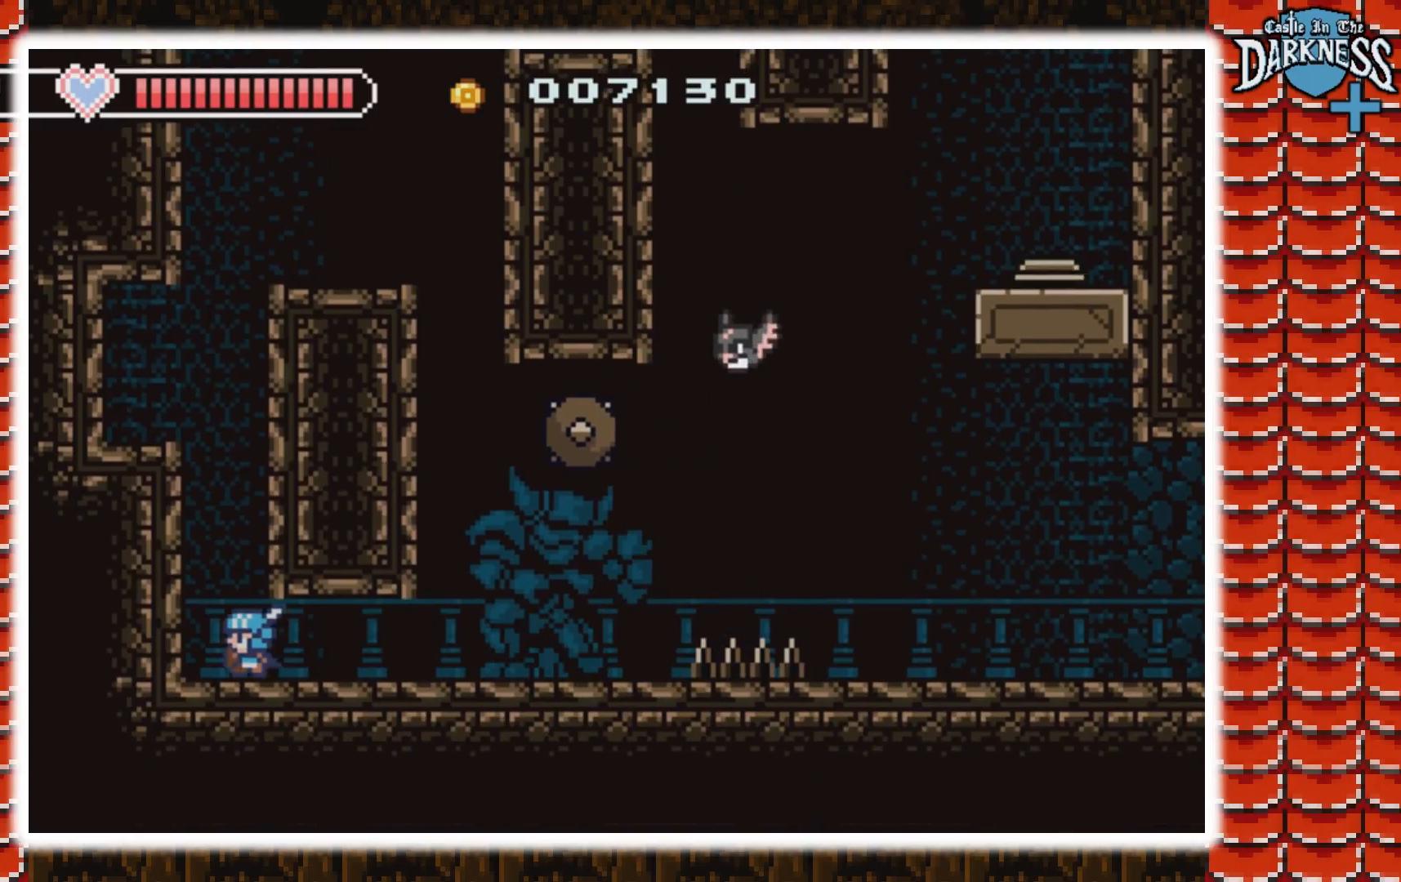
{"buttons": ["DPAD_LEFT"], "events": [[33, "A", "down"], [67, "DPAD_LEFT", "up"], [367, "DPAD_LEFT", "down"], [500, "A", "up"]]}
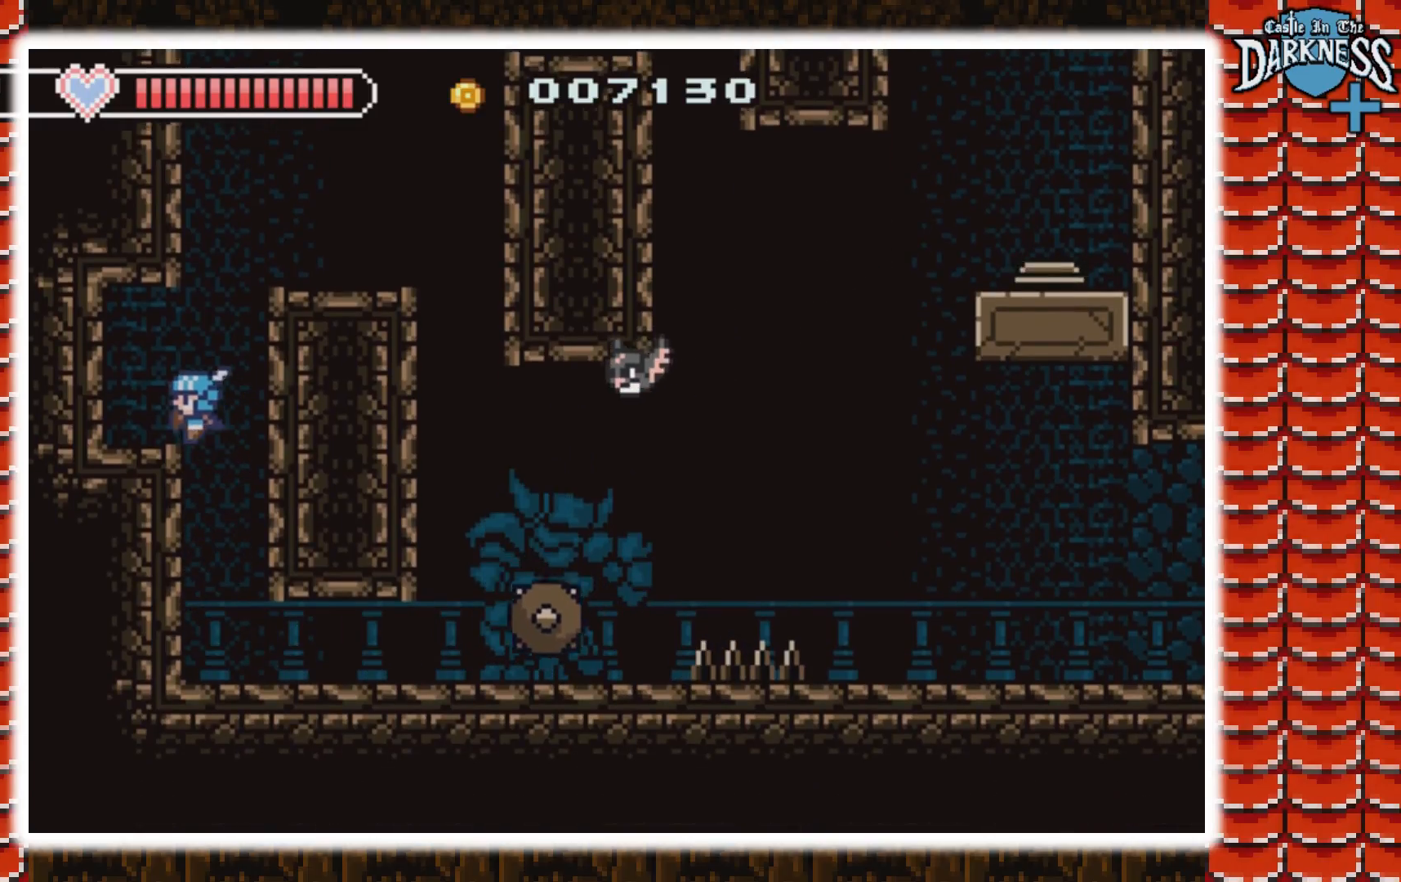
{"buttons": ["DPAD_RIGHT"], "events": [[33, "DPAD_LEFT", "up"], [67, "DPAD_RIGHT", "down"], [200, "A", "down"], [367, "A", "up"]]}
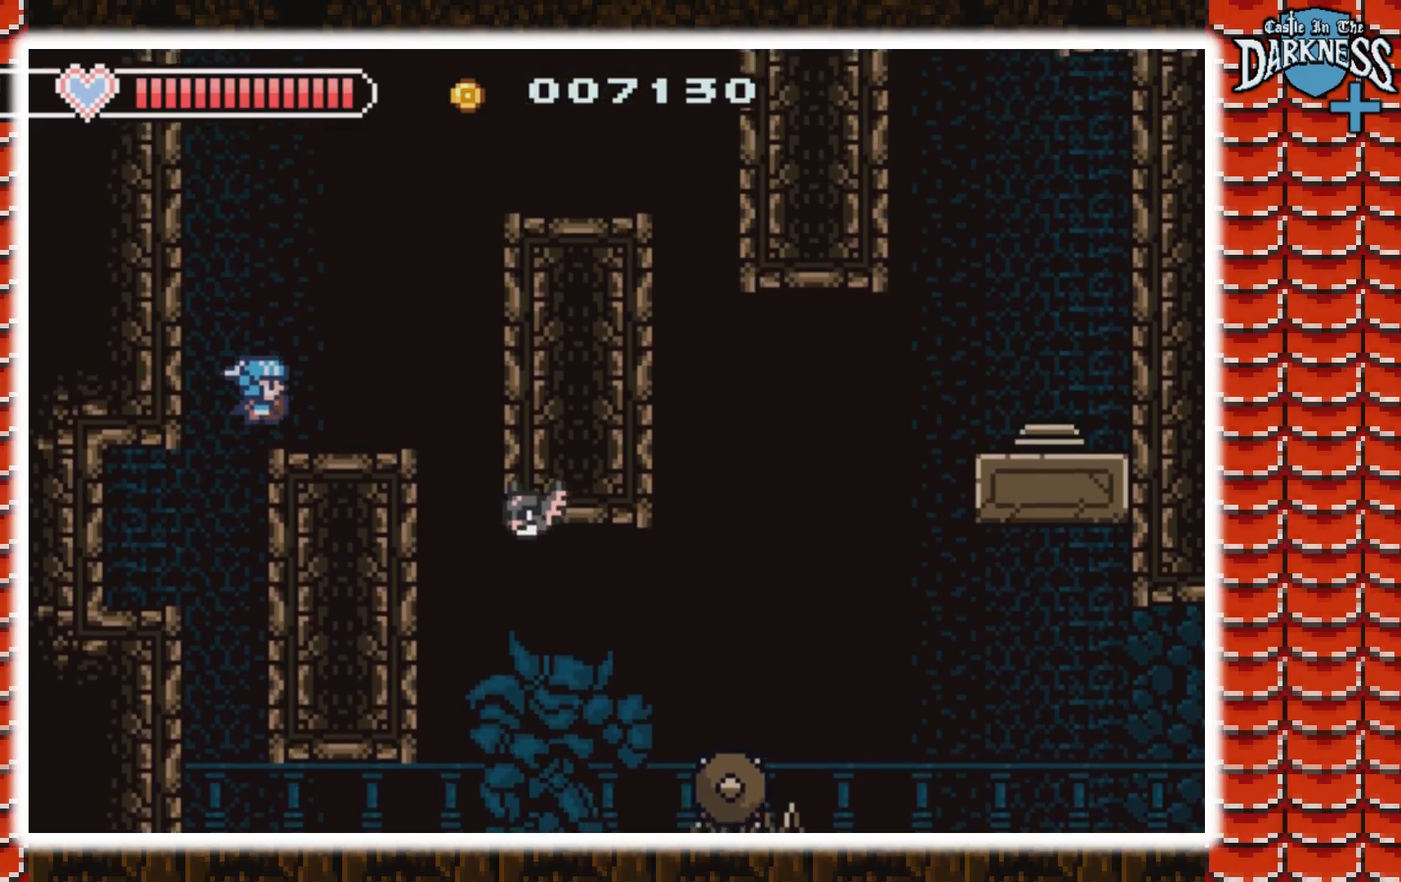
{"buttons": ["A", "DPAD_RIGHT"], "events": [[67, "DPAD_RIGHT", "up"], [367, "A", "down"], [400, "DPAD_RIGHT", "down"]]}
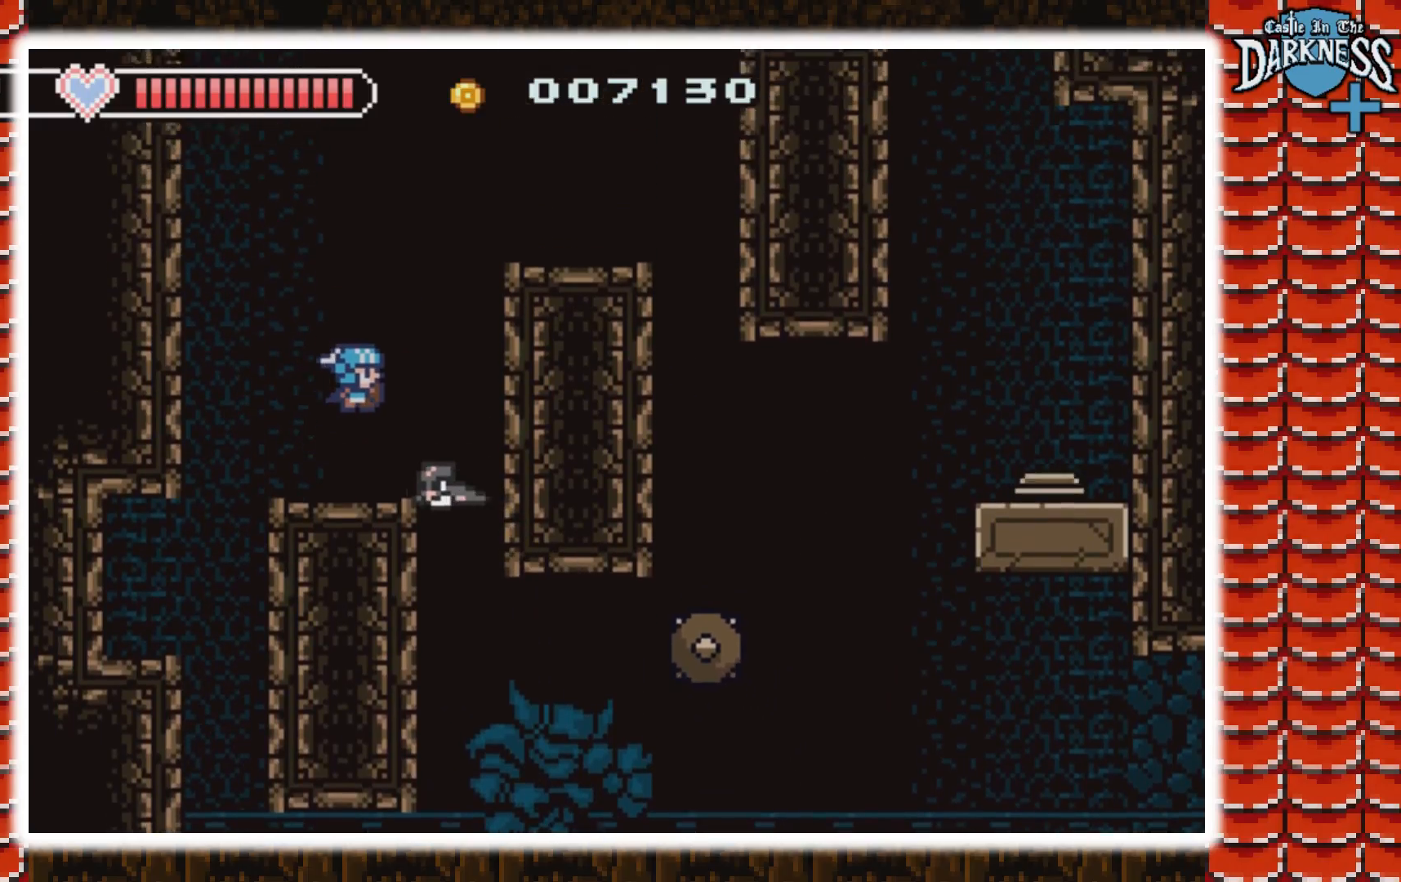
{"buttons": ["A", "DPAD_RIGHT"], "events": [[67, "A", "up"], [67, "DPAD_RIGHT", "up"], [133, "A", "down"], [200, "DPAD_RIGHT", "down"], [367, "A", "up"], [500, "A", "down"]]}
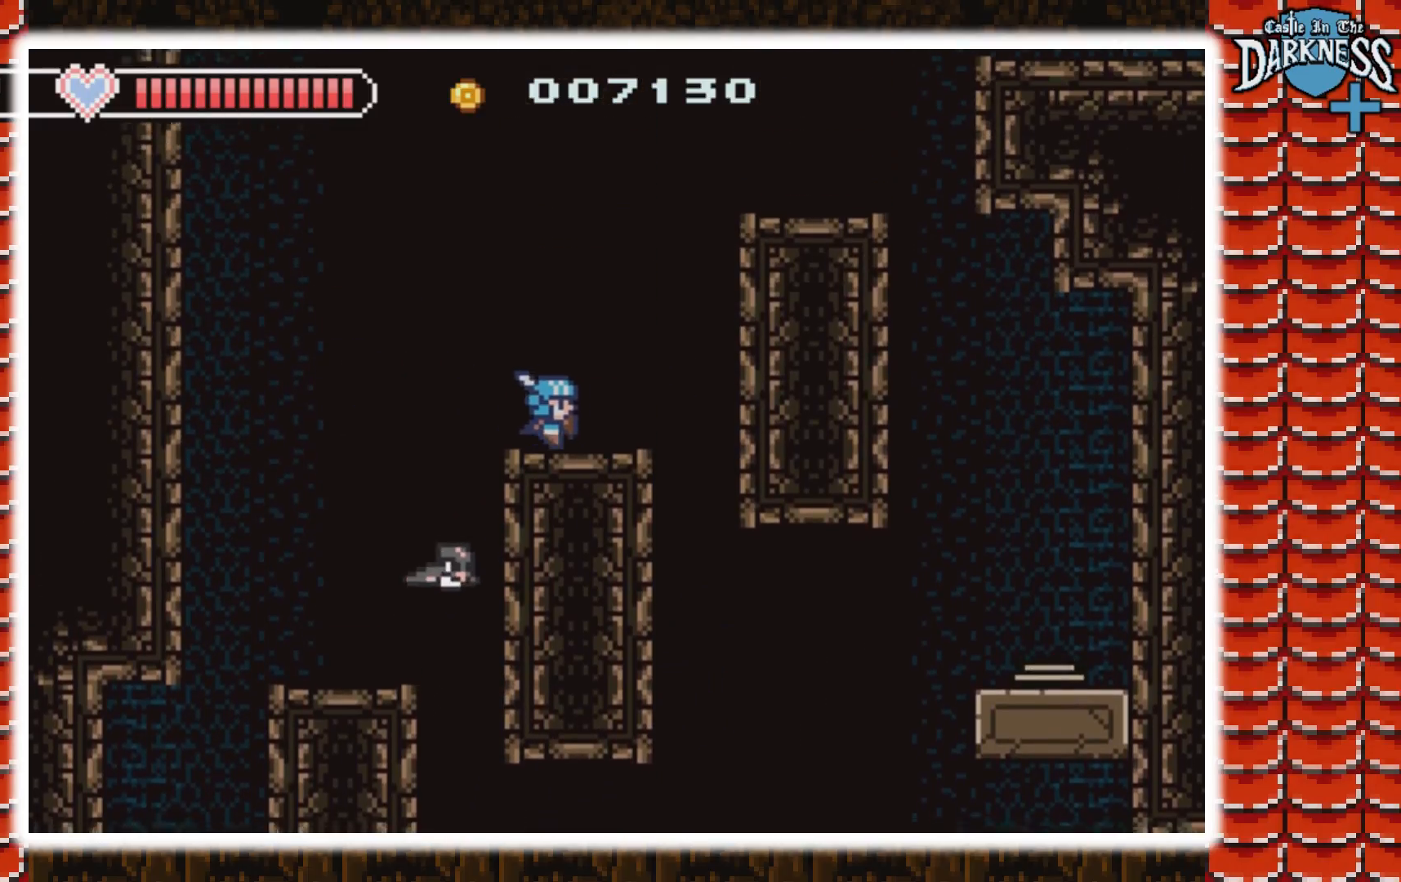
{"buttons": ["DPAD_RIGHT"], "events": [[433, "A", "up"]]}
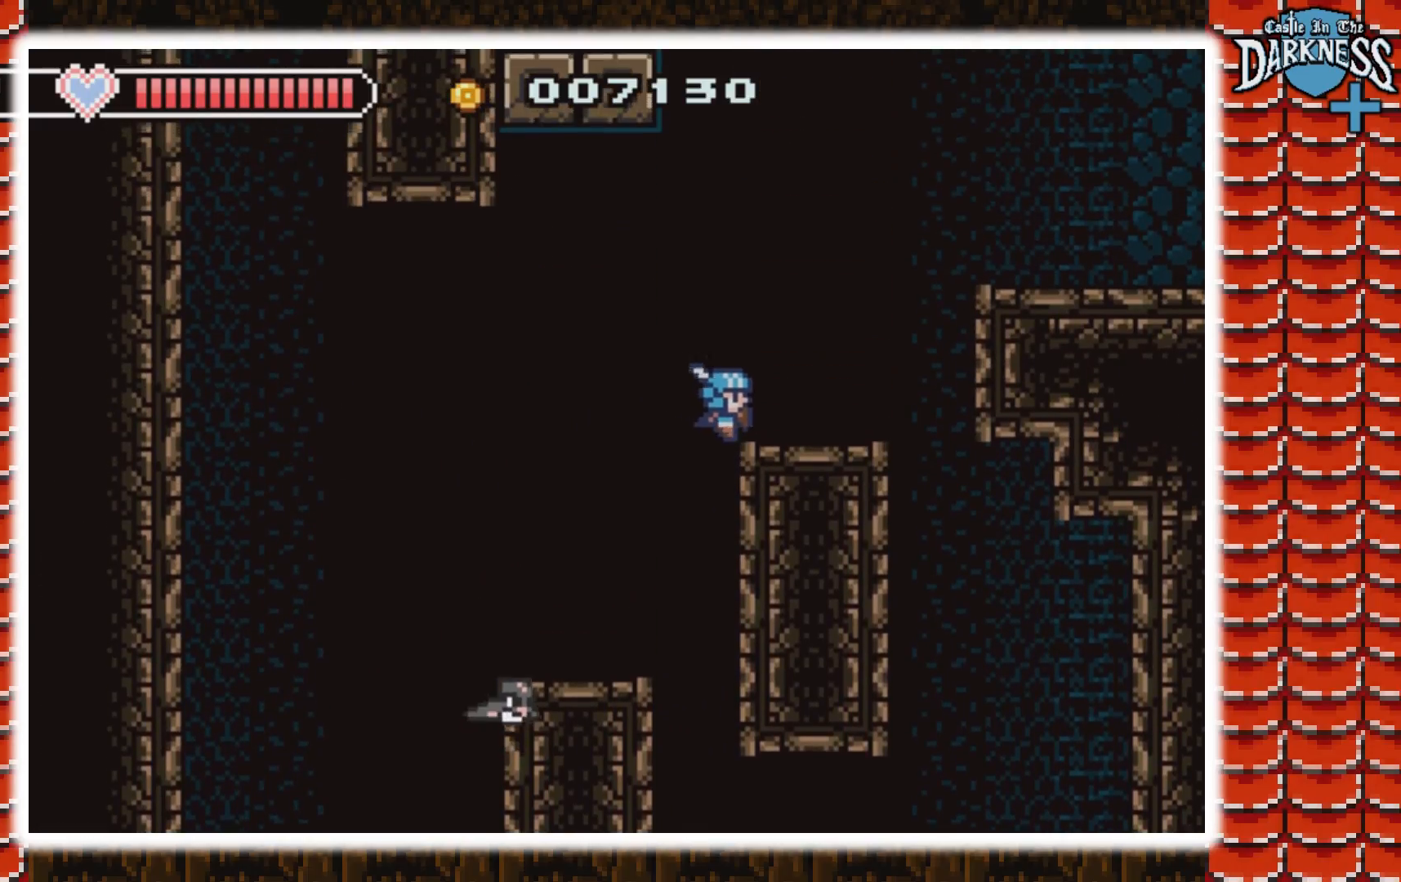
{"buttons": [], "events": [[100, "A", "down"], [433, "A", "up"], [500, "DPAD_RIGHT", "up"]]}
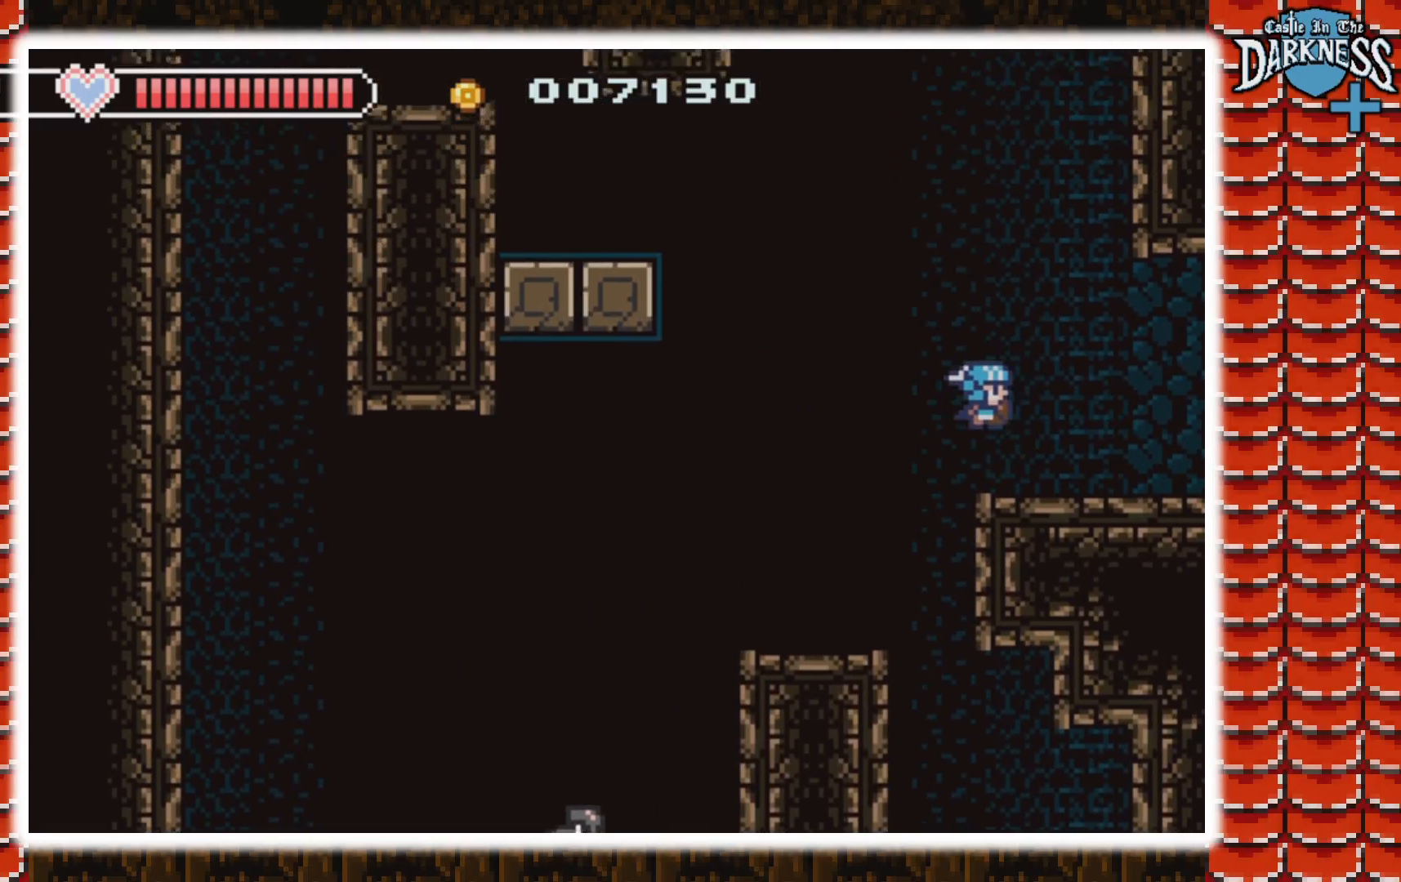
{"buttons": ["A", "DPAD_LEFT"], "events": [[133, "DPAD_LEFT", "down"], [200, "A", "down"], [400, "A", "up"], [467, "A", "down"]]}
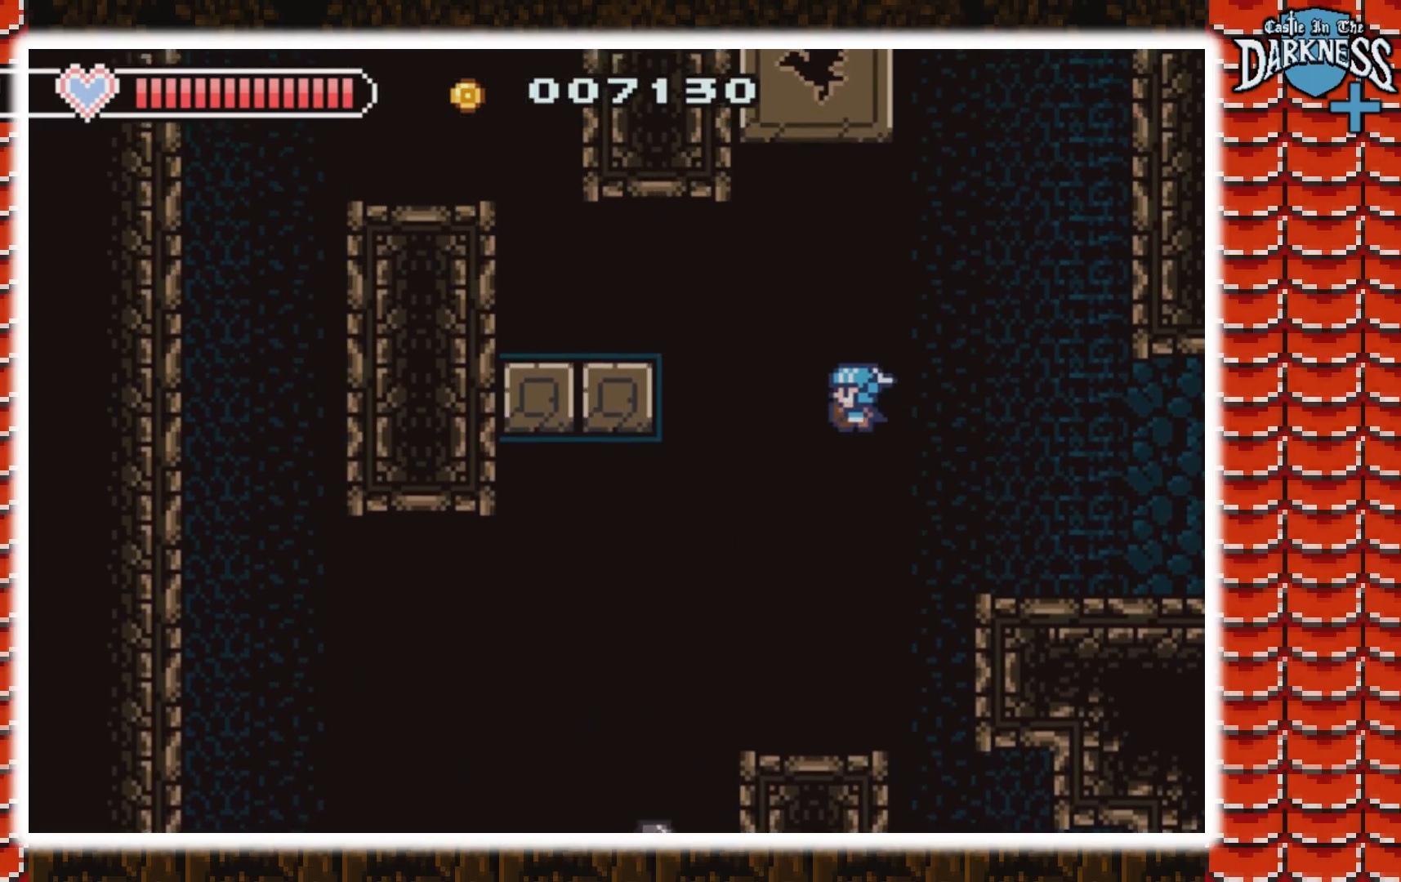
{"buttons": ["A", "DPAD_LEFT"], "events": [[333, "A", "up"], [467, "A", "down"]]}
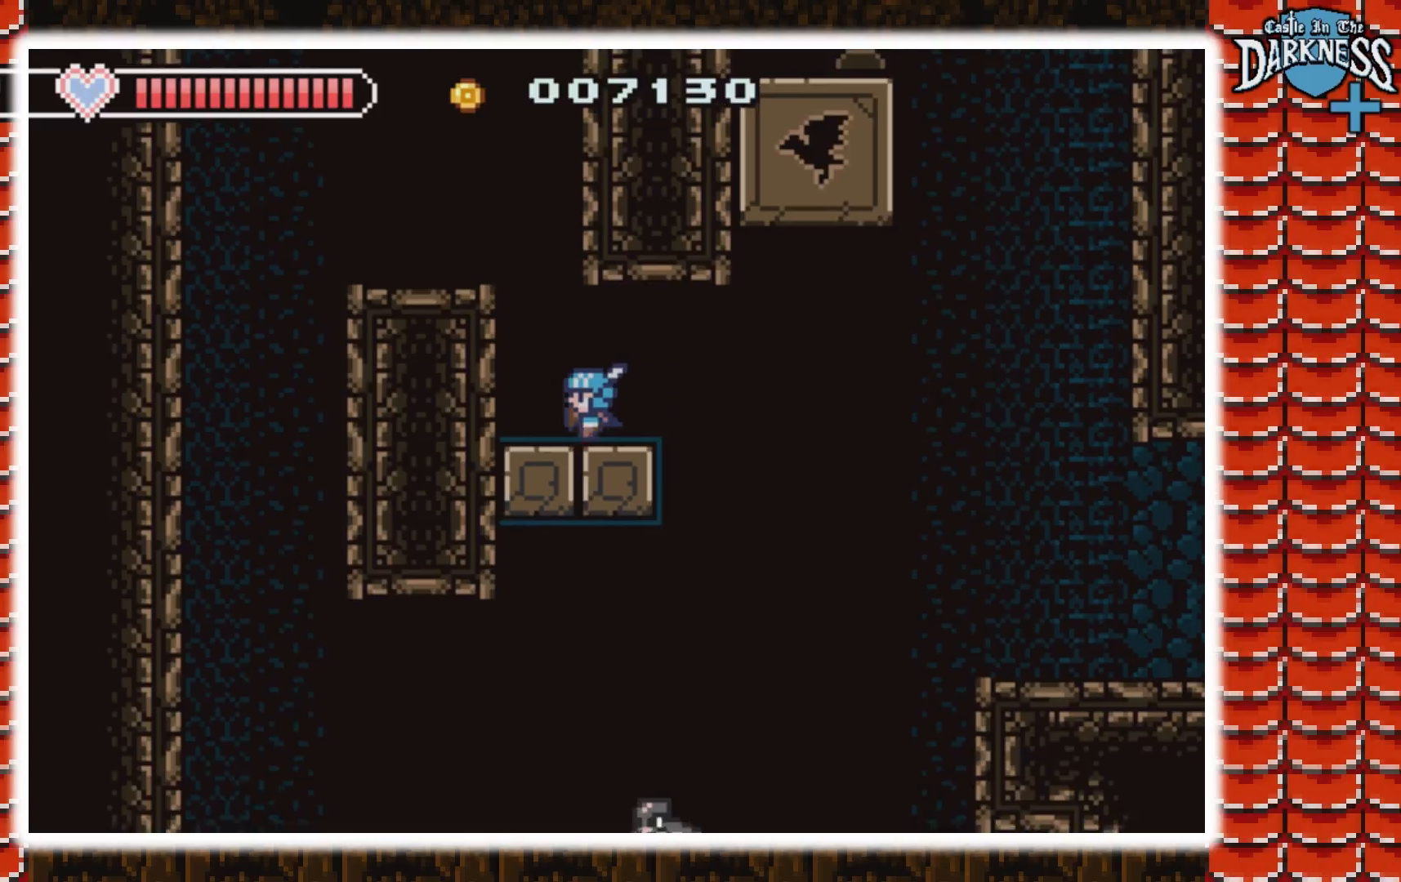
{"buttons": [], "events": [[167, "A", "up"], [233, "A", "down"], [367, "DPAD_LEFT", "up"], [400, "A", "up"]]}
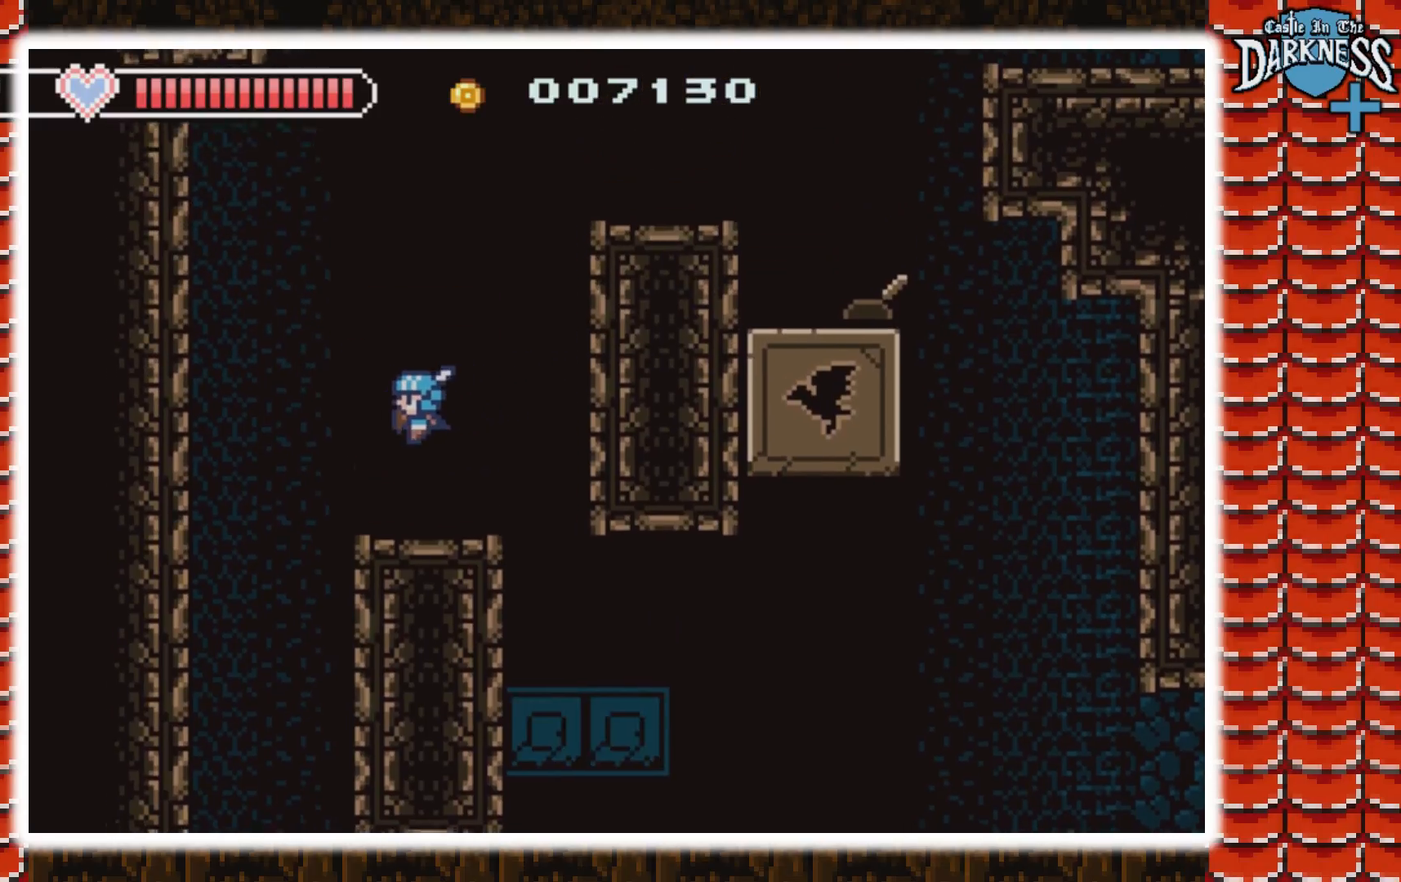
{"buttons": [], "events": [[133, "DPAD_RIGHT", "down"], [233, "DPAD_RIGHT", "up"]]}
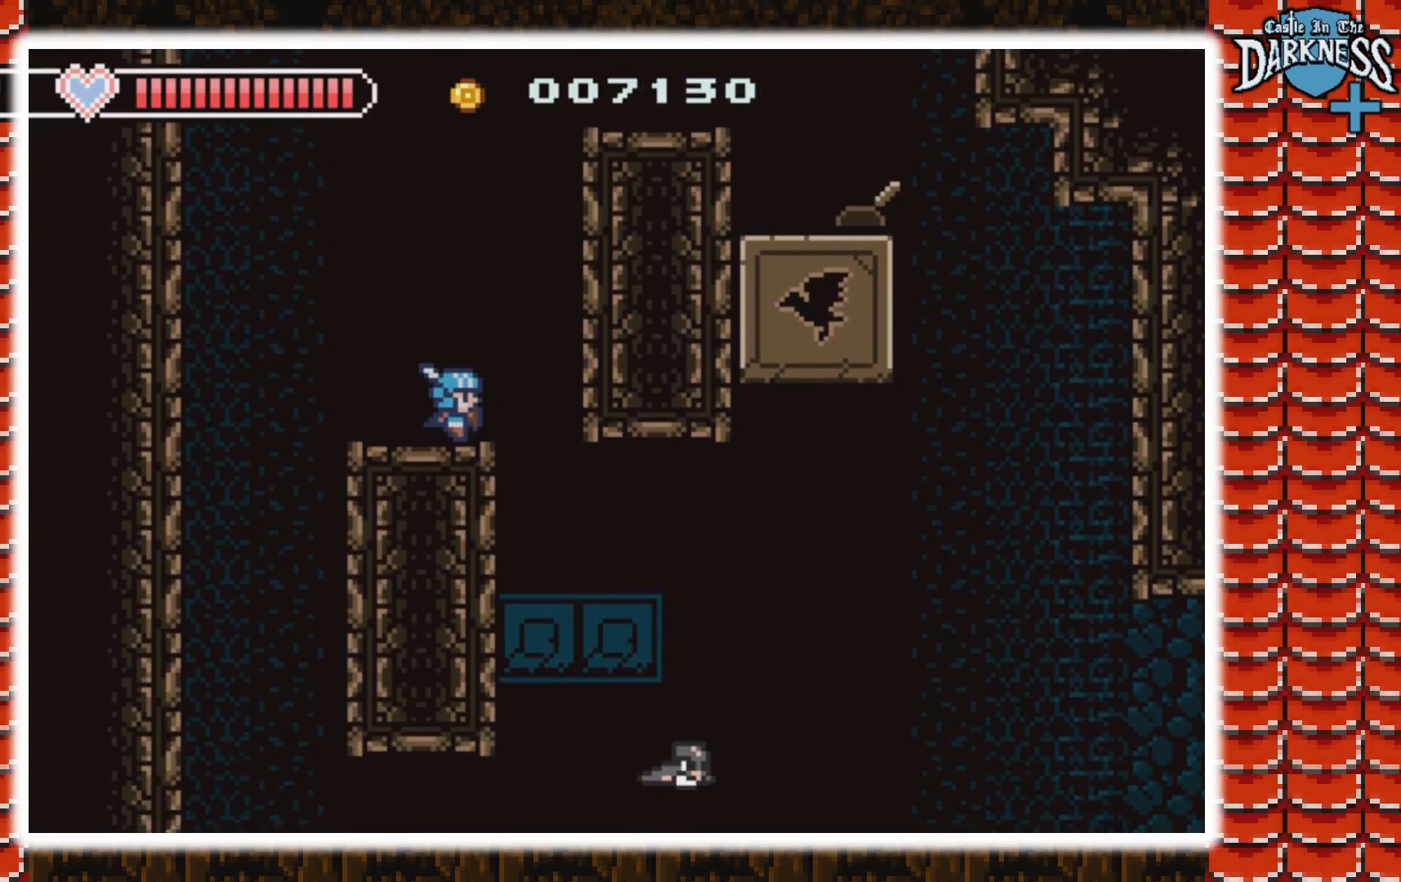
{"buttons": [], "events": []}
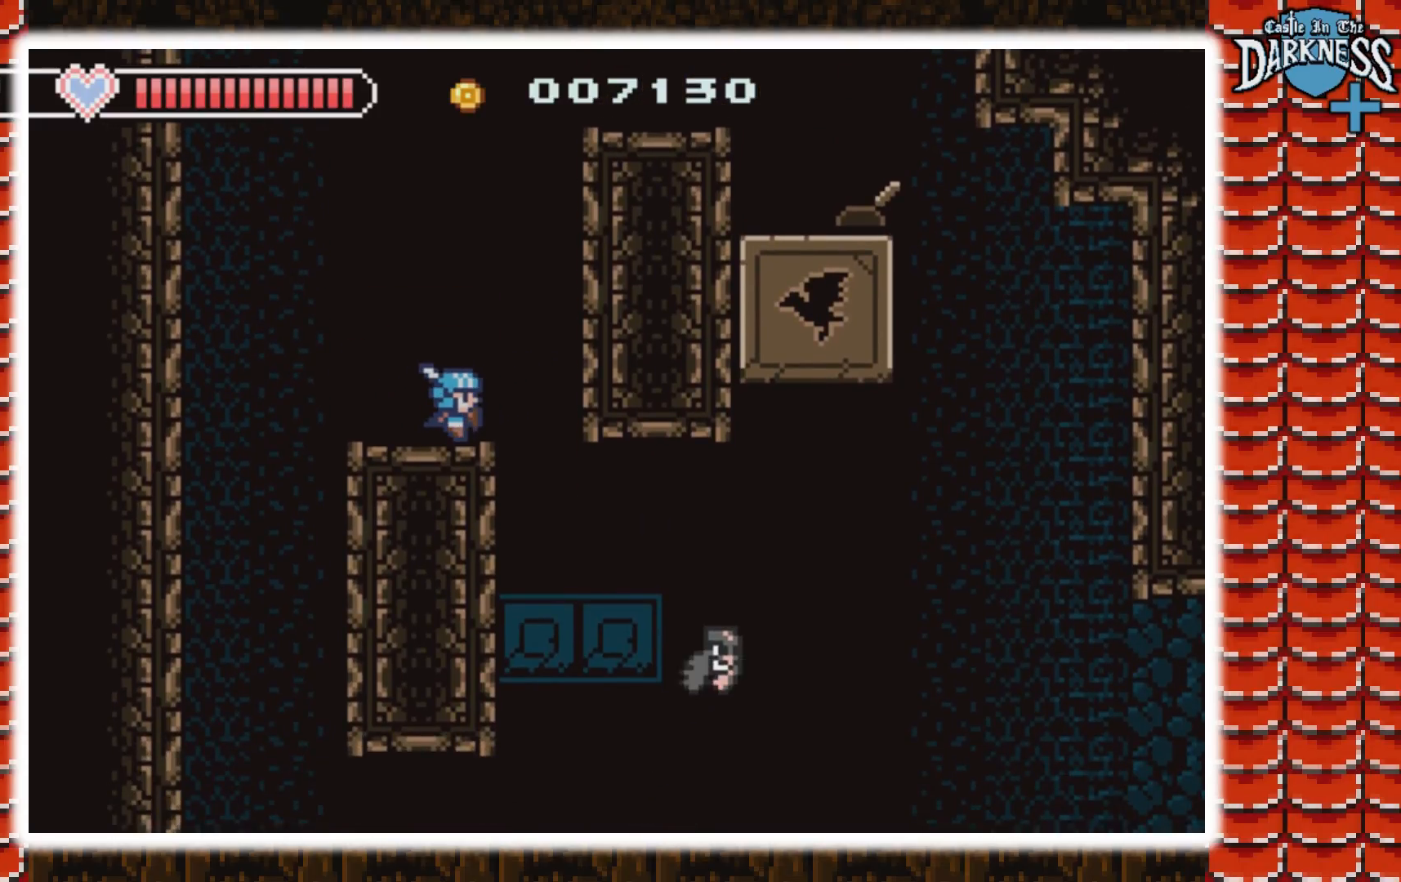
{"buttons": [], "events": []}
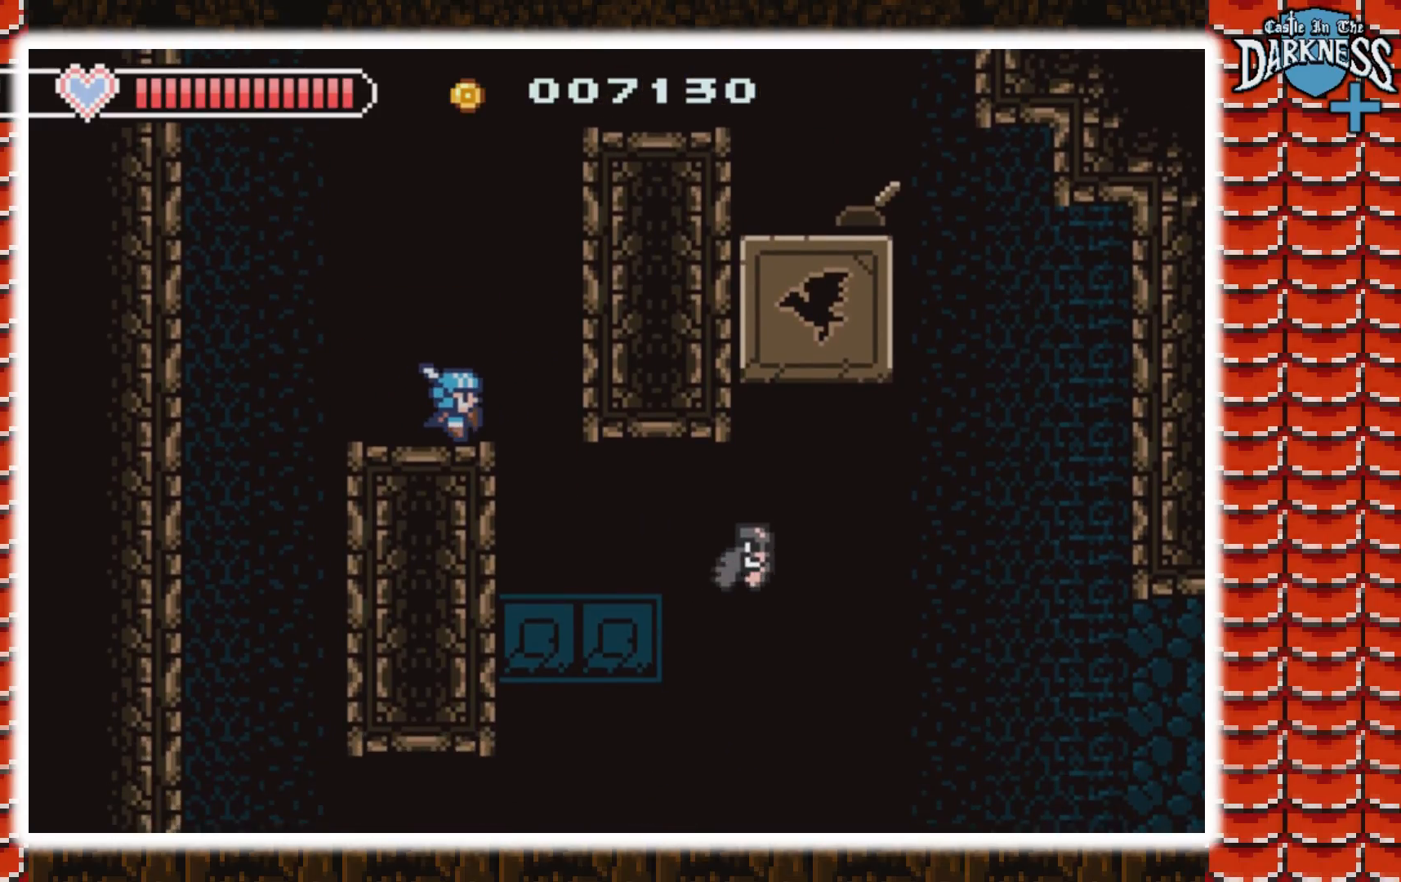
{"buttons": ["B"], "events": [[33, "B", "down"]]}